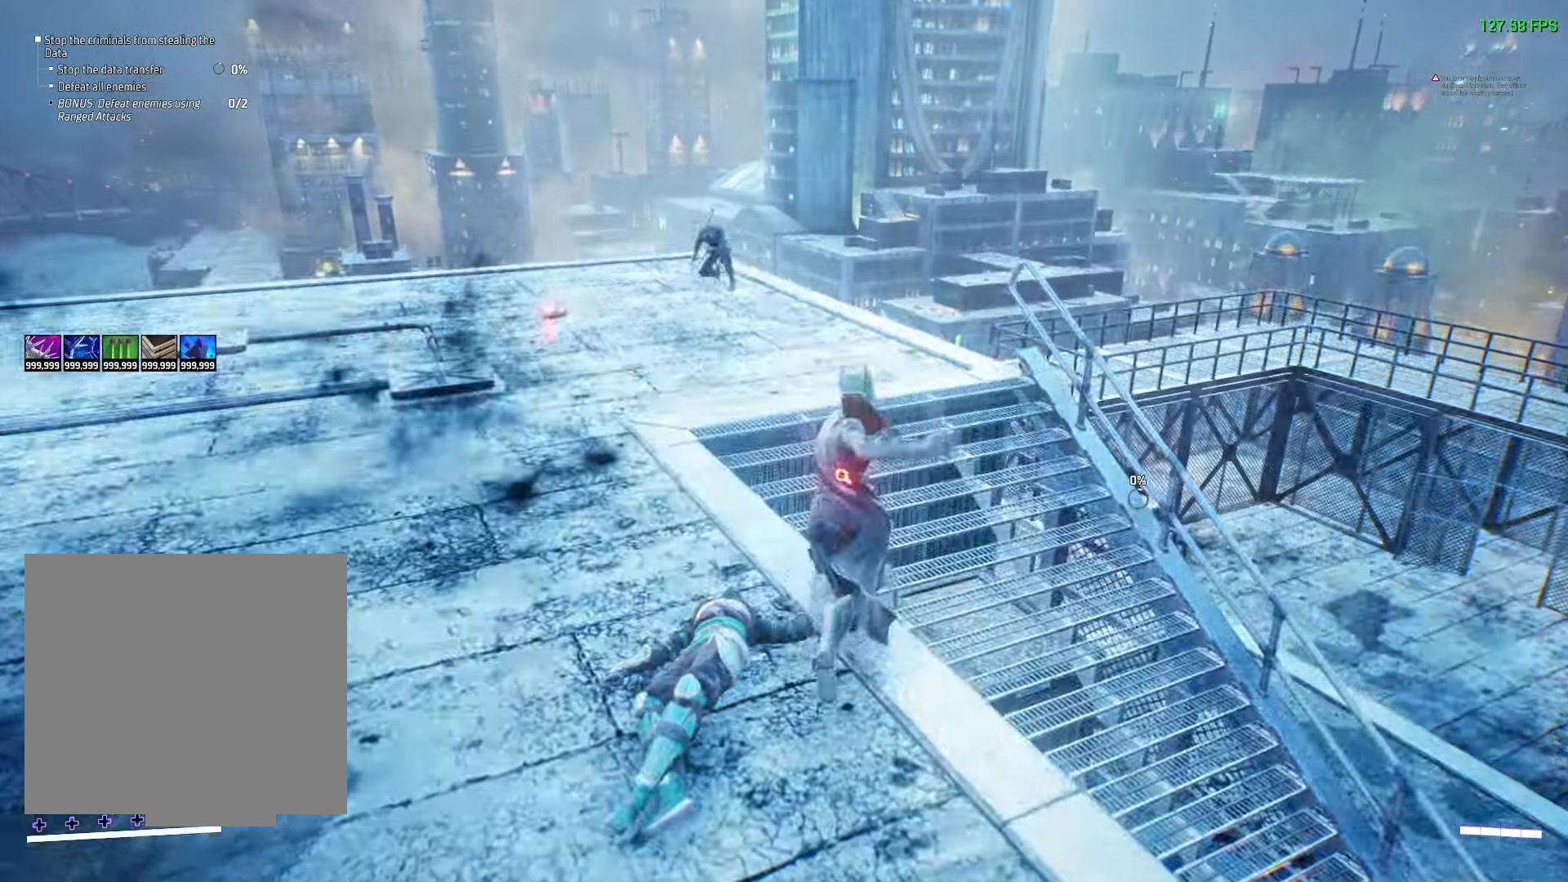
Gameplay with a controller (Xbox layout); each line is a JSON object with the inputs held at the frame after it. "events" lists button and stick changes between this image and that frame as [ms after this image, input, new state], when the widget could be followed in between.
{"buttons": [], "left_stick": "up-left", "right_stick": "center", "events": [[17, "Y", "down"], [83, "Y", "up"], [333, "Y", "down"], [433, "Y", "up"]]}
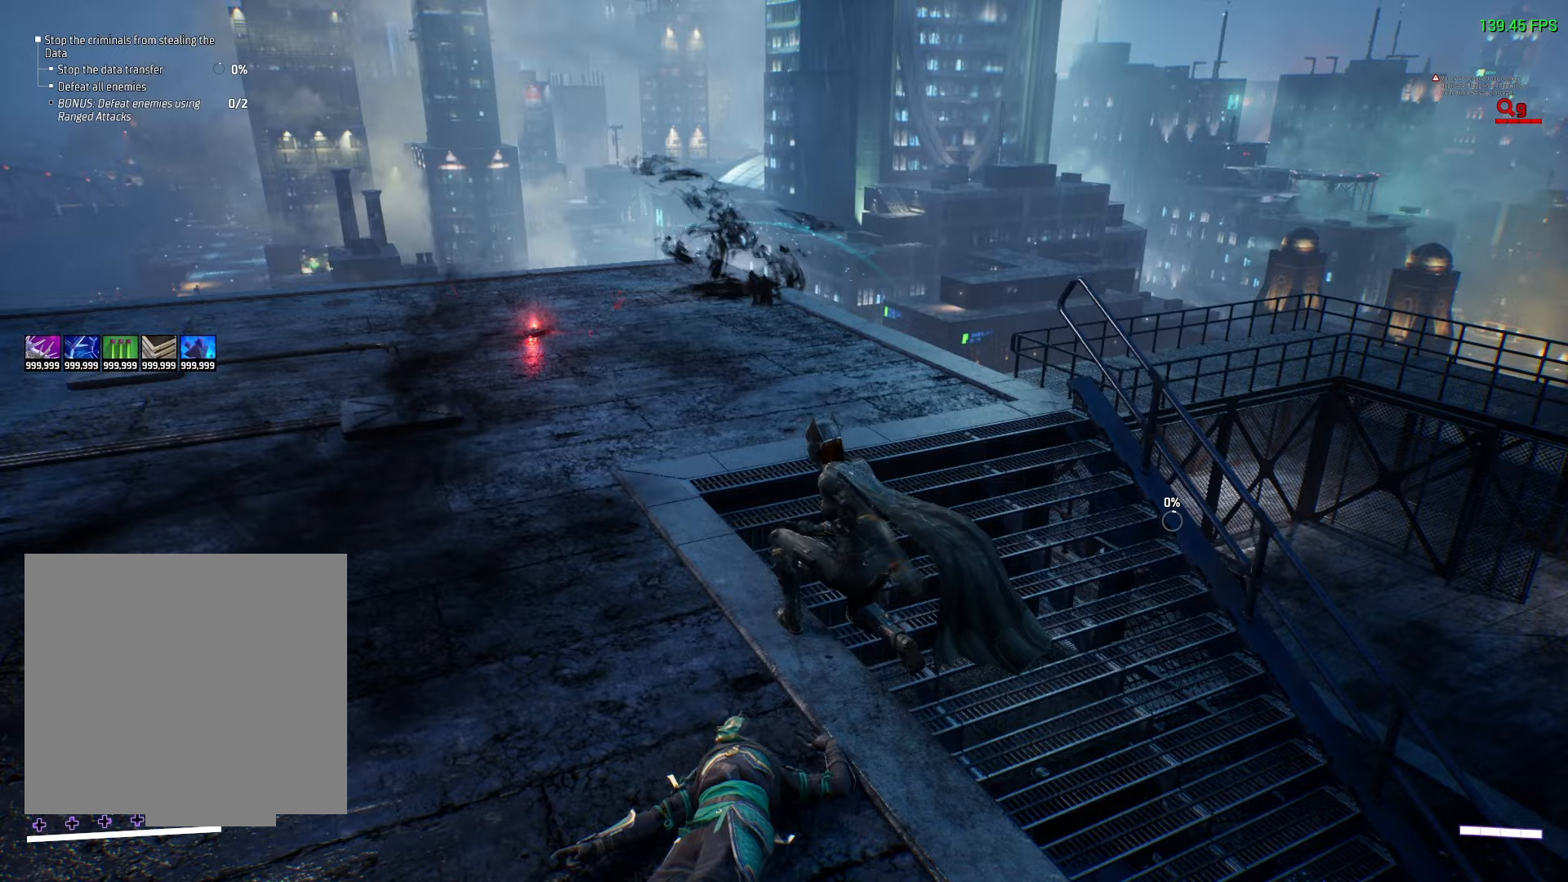
{"buttons": [], "left_stick": "up-left", "right_stick": "center", "events": []}
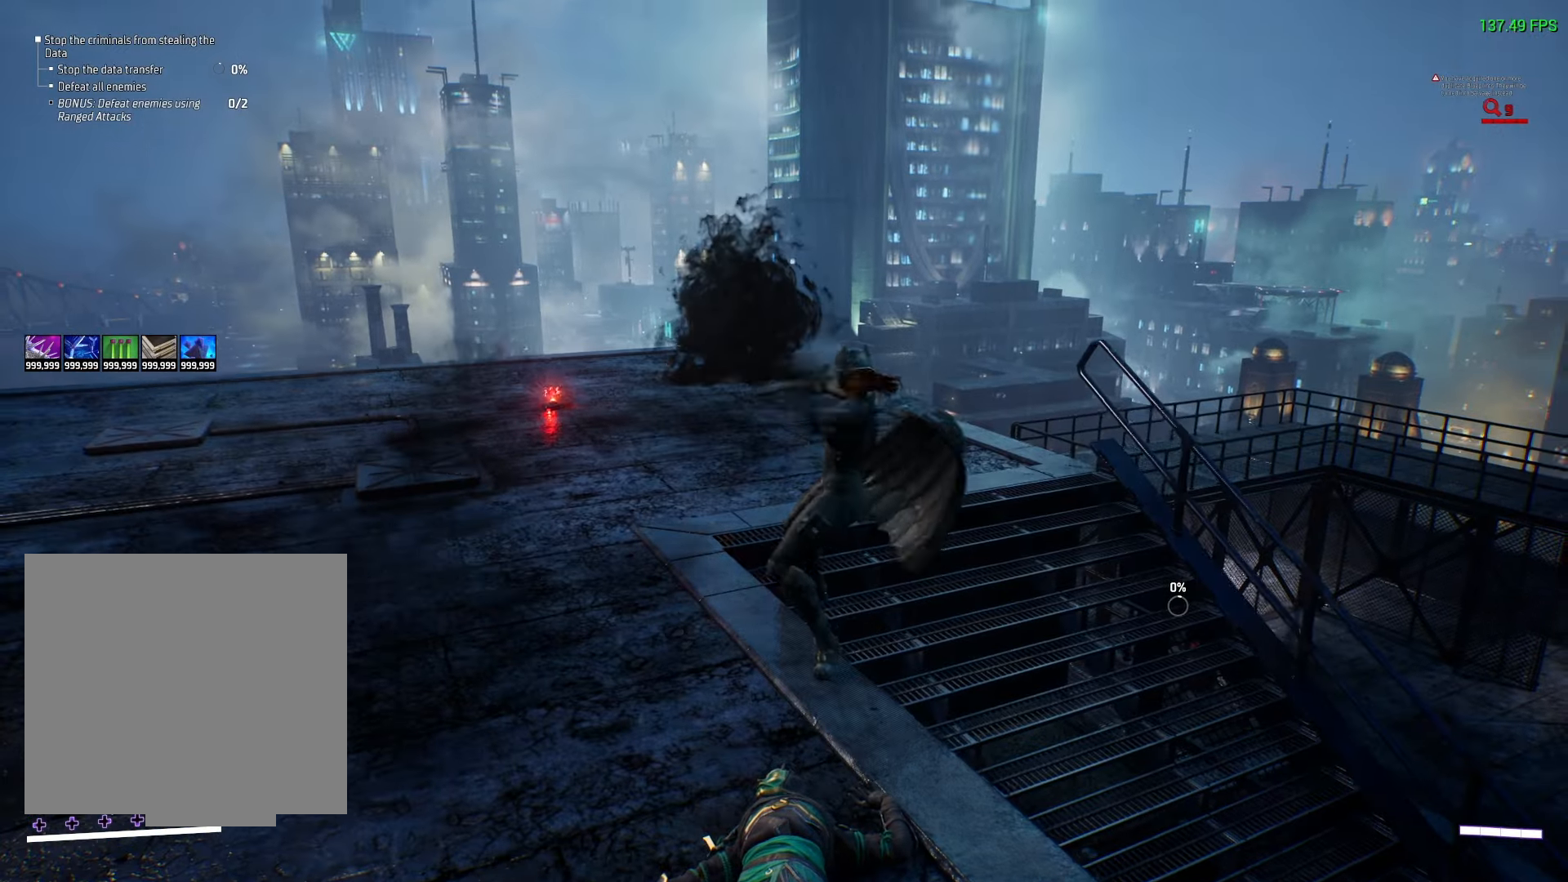
{"buttons": [], "left_stick": "left", "right_stick": "center", "events": [[117, "left_stick", "left"]]}
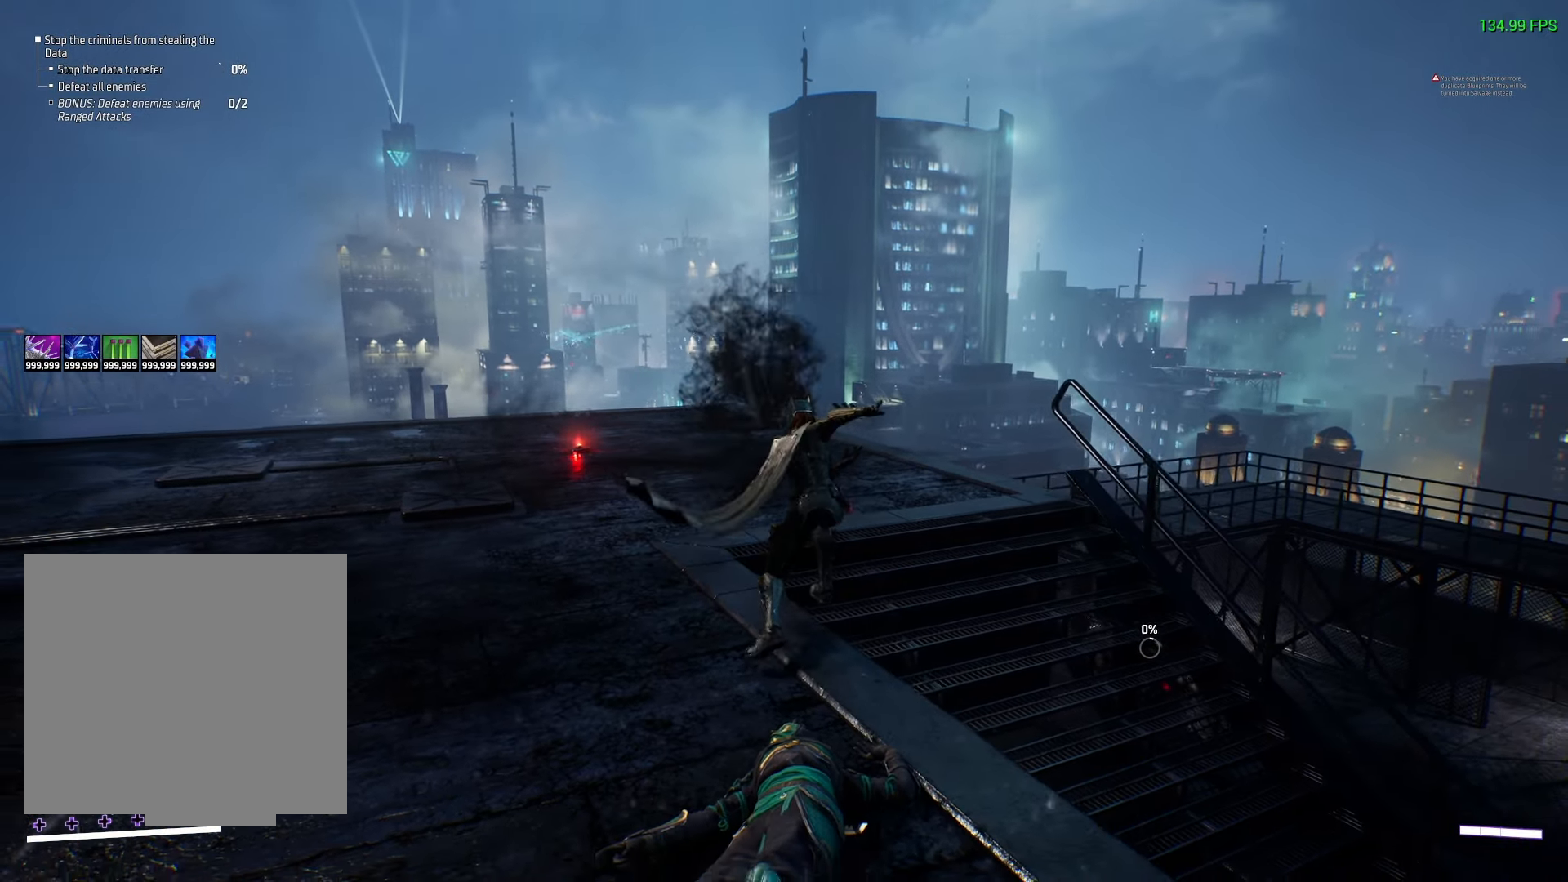
{"buttons": [], "left_stick": "center", "right_stick": "down-right", "events": [[33, "B", "down"], [100, "B", "up"], [167, "left_stick", "down-left"], [333, "left_stick", "down"], [333, "right_stick", "down-right"], [433, "left_stick", "center"]]}
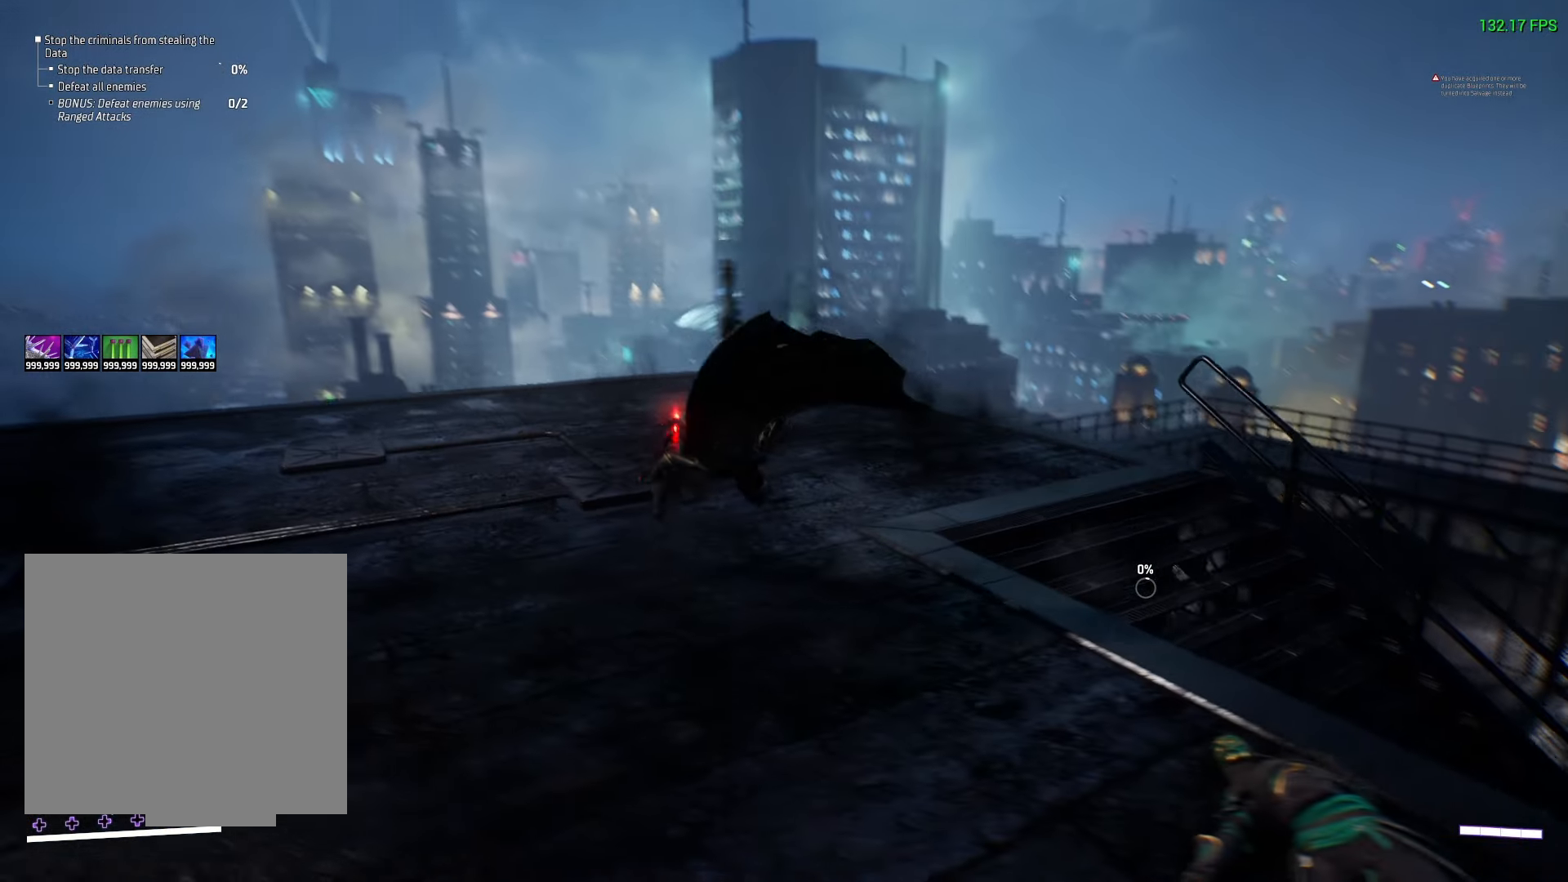
{"buttons": [], "left_stick": "center", "right_stick": "center", "events": [[33, "right_stick", "center"]]}
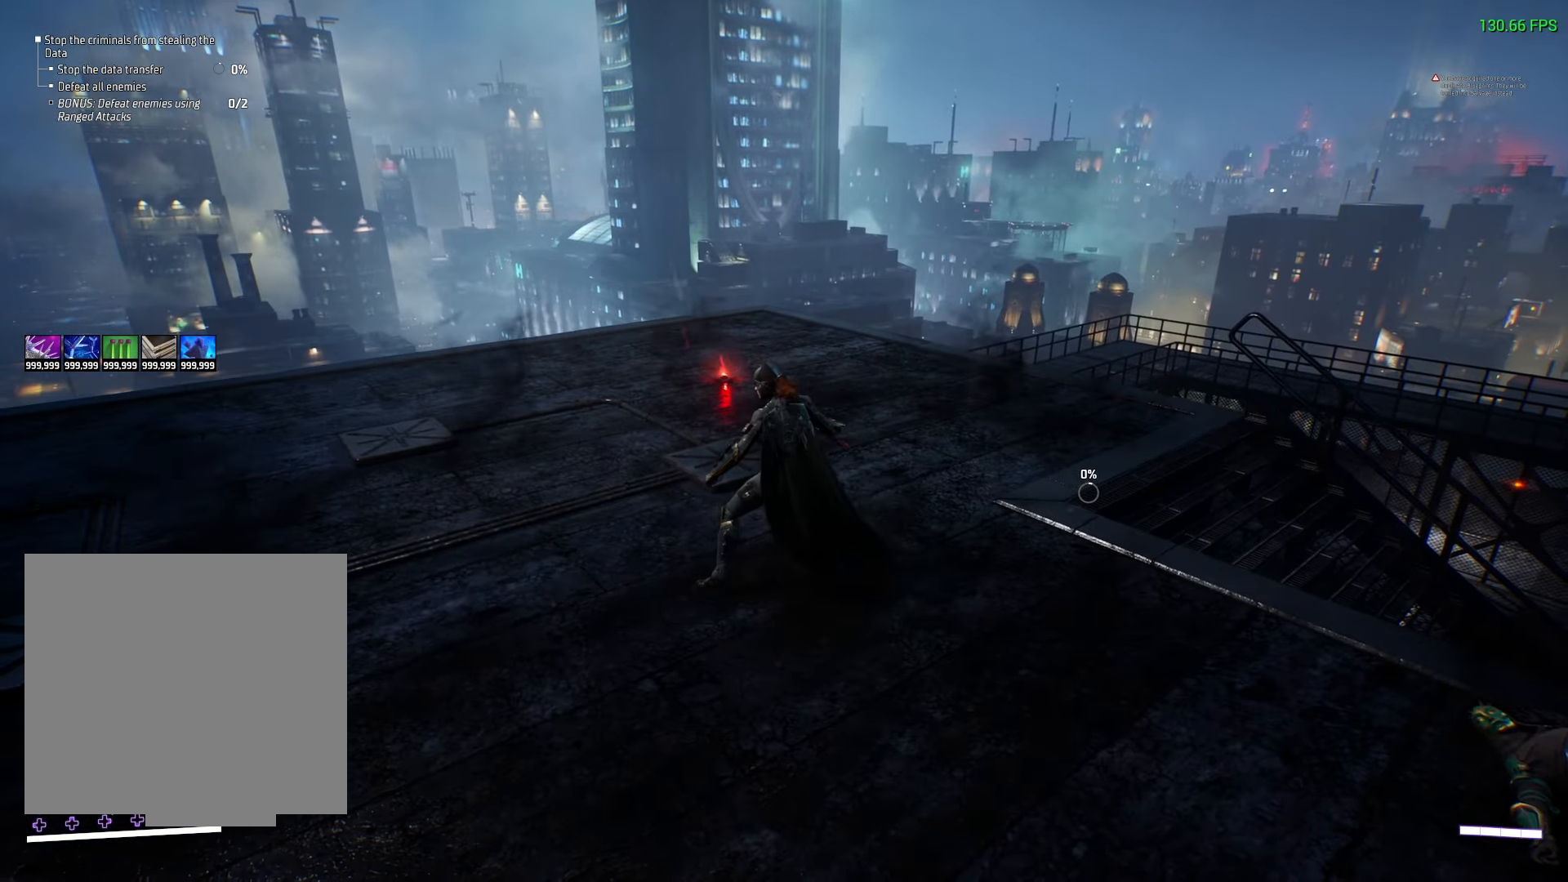
{"buttons": [], "left_stick": "center", "right_stick": "center", "events": []}
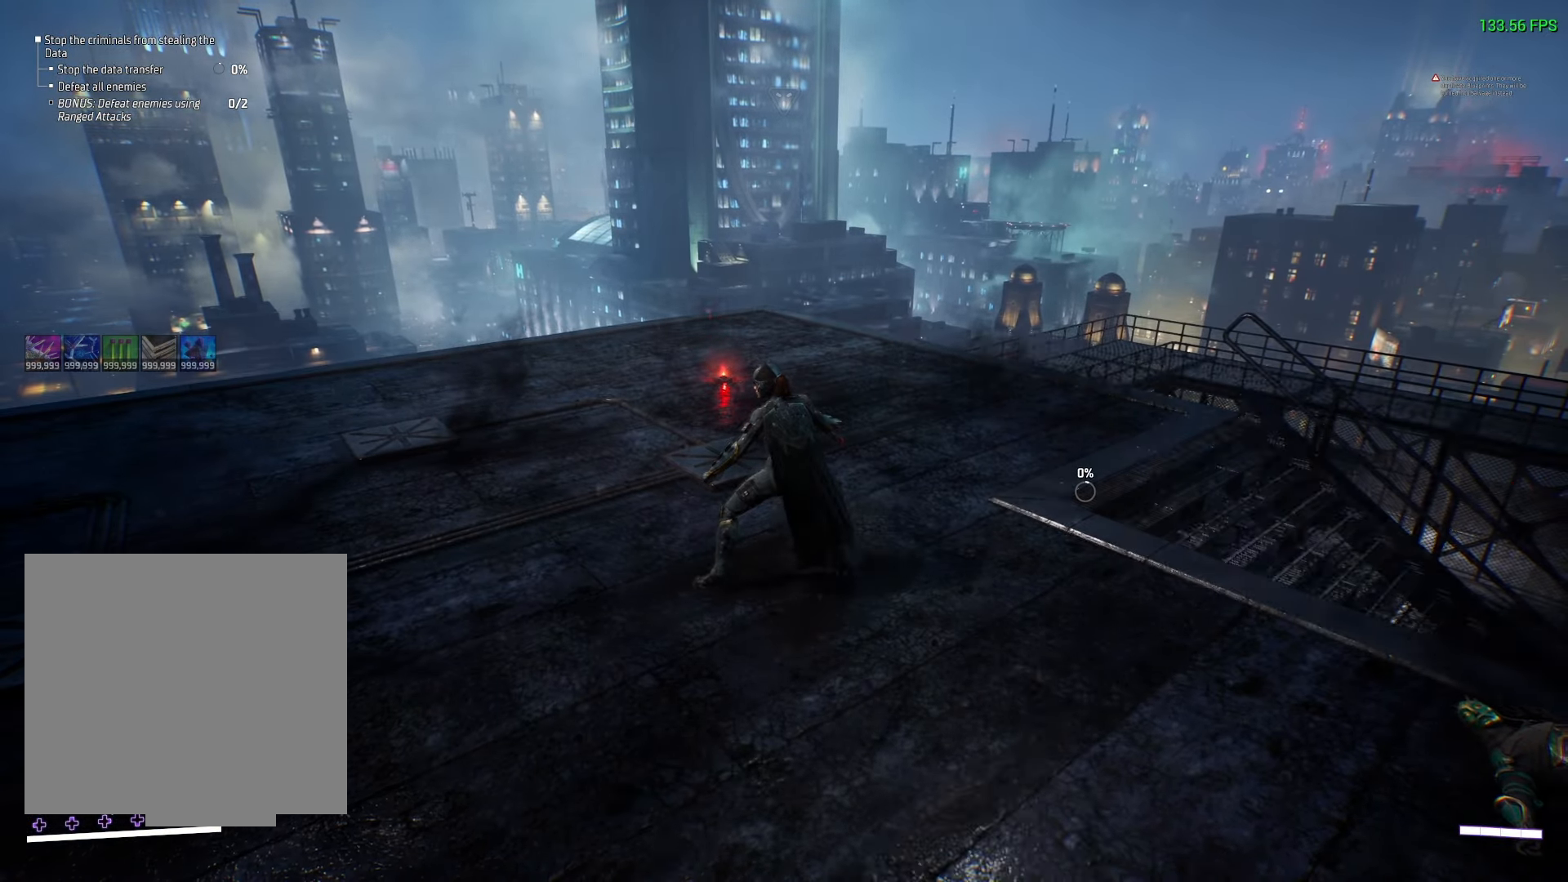
{"buttons": [], "left_stick": "down-right", "right_stick": "center", "events": [[283, "left_stick", "down"], [317, "R1", "down"], [317, "Y", "down"], [367, "left_stick", "down-right"], [383, "Y", "up"], [417, "R1", "up"]]}
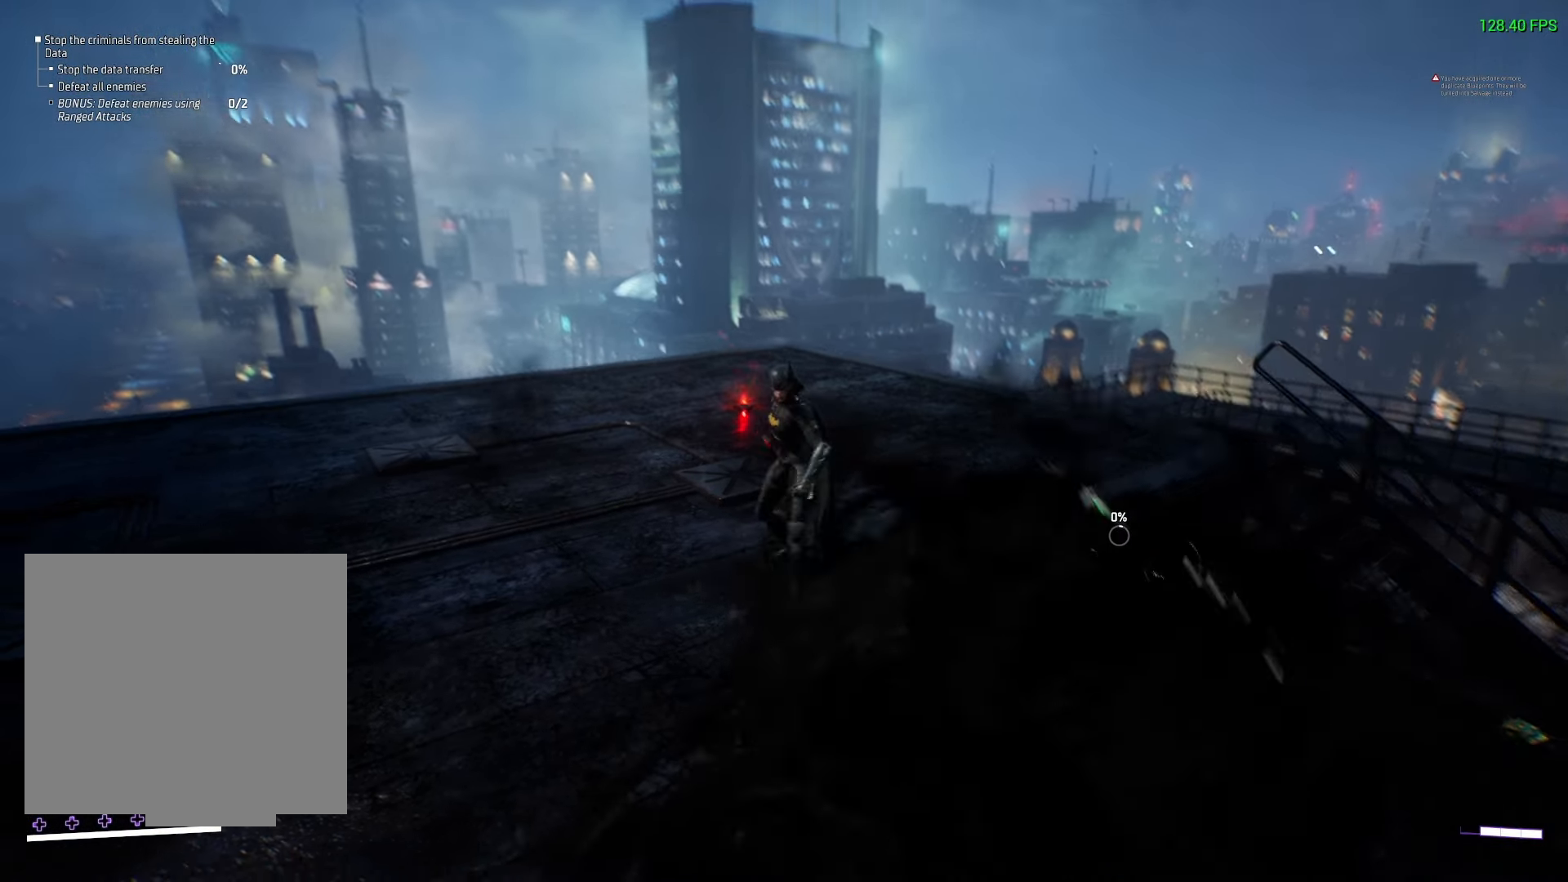
{"buttons": [], "left_stick": "center", "right_stick": "center", "events": [[17, "left_stick", "center"]]}
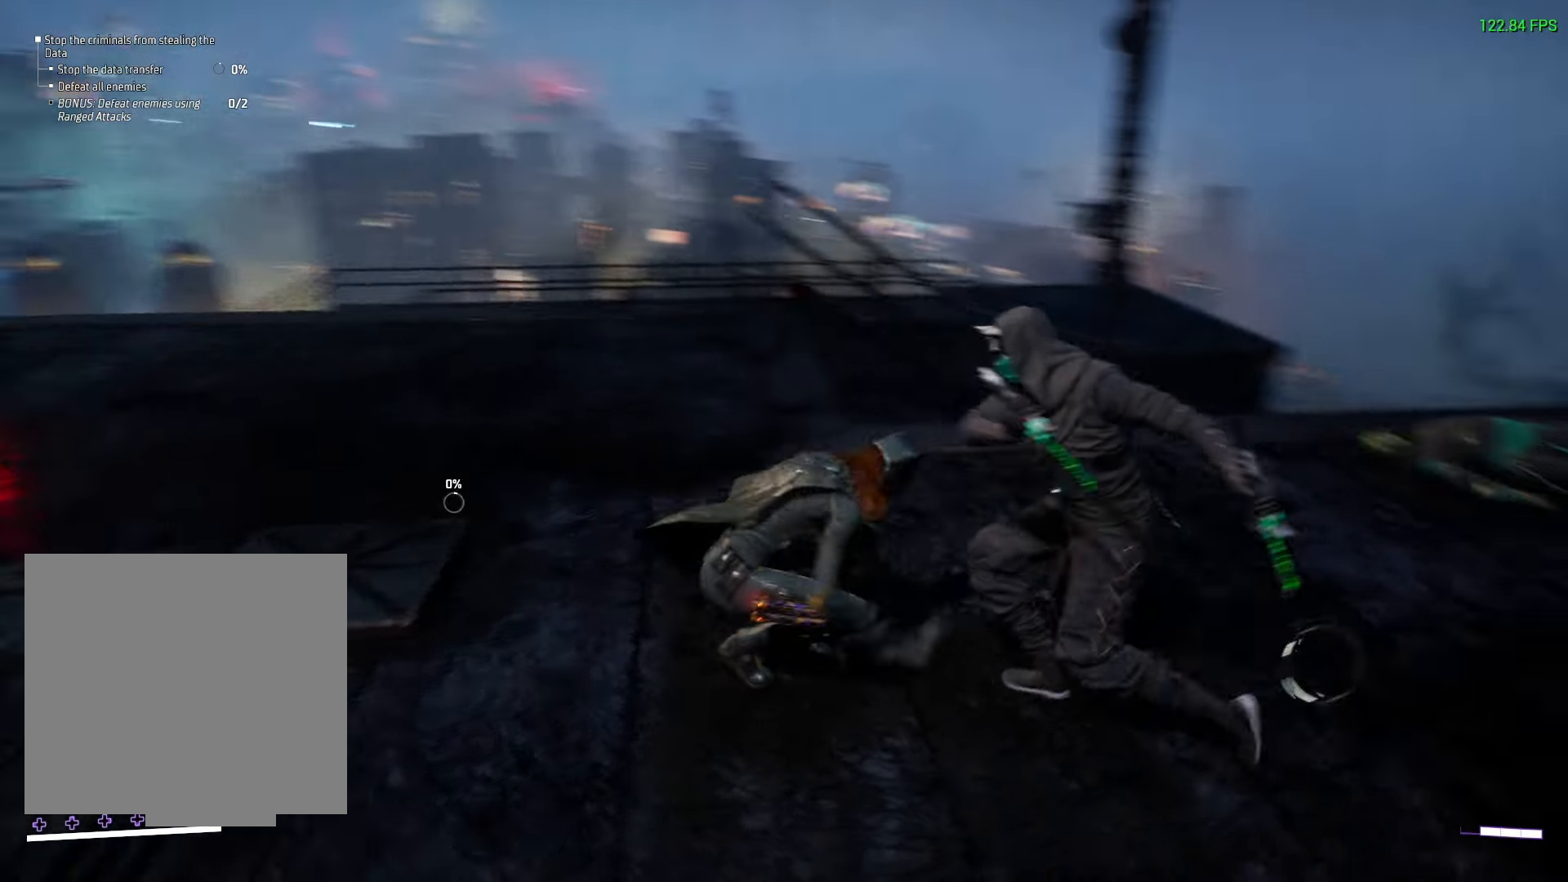
{"buttons": [], "left_stick": "center", "right_stick": "down-right", "events": [[150, "right_stick", "right"], [267, "right_stick", "center"], [400, "right_stick", "down-right"]]}
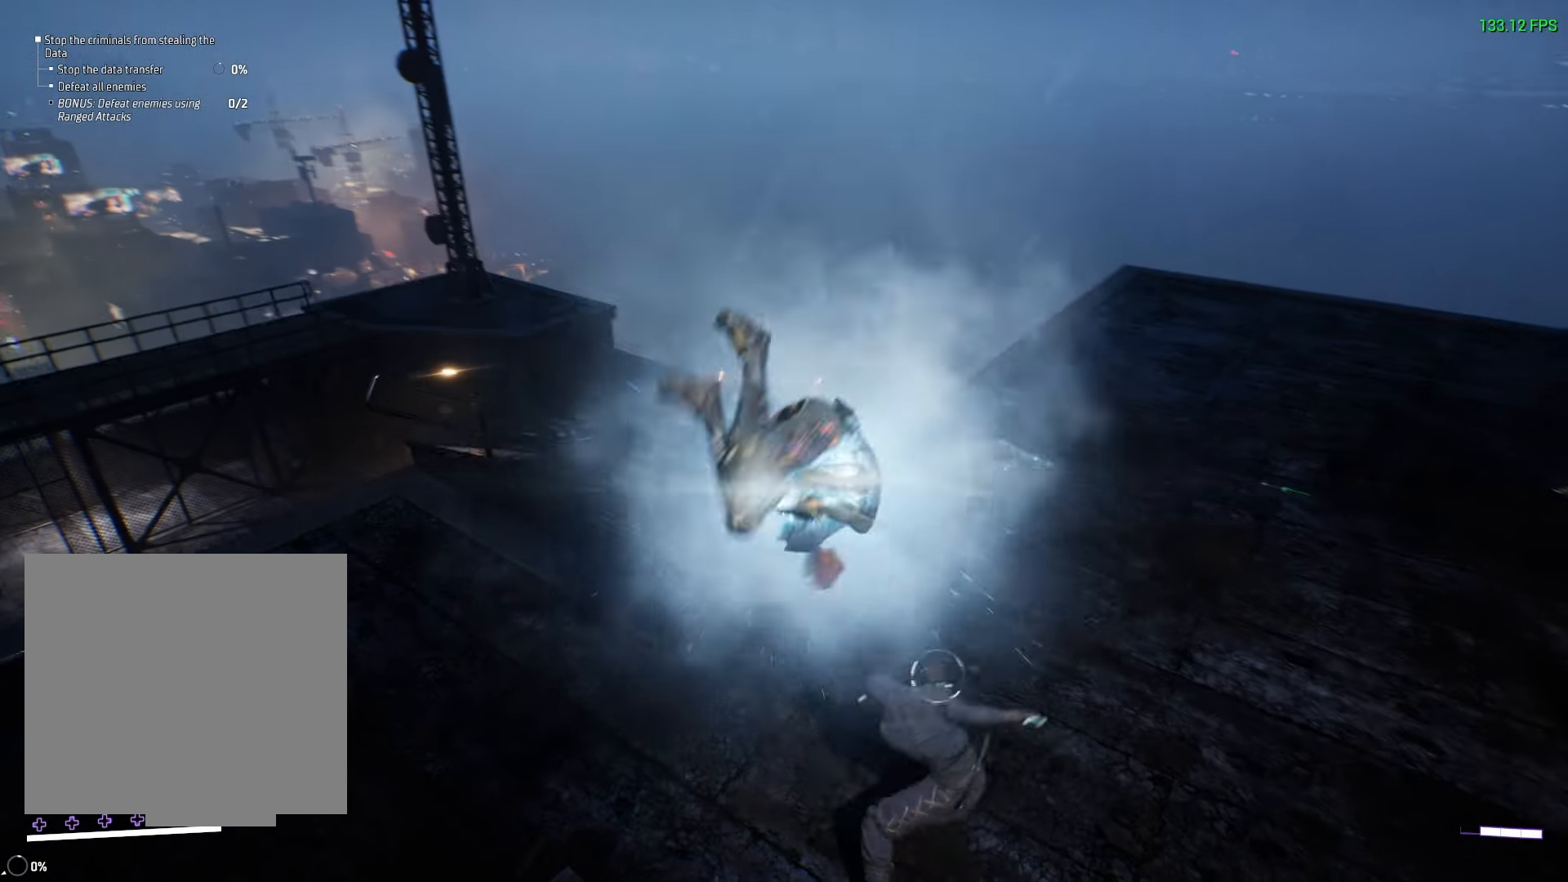
{"buttons": [], "left_stick": "center", "right_stick": "right", "events": [[33, "right_stick", "center"], [183, "right_stick", "right"], [317, "right_stick", "center"], [467, "right_stick", "right"]]}
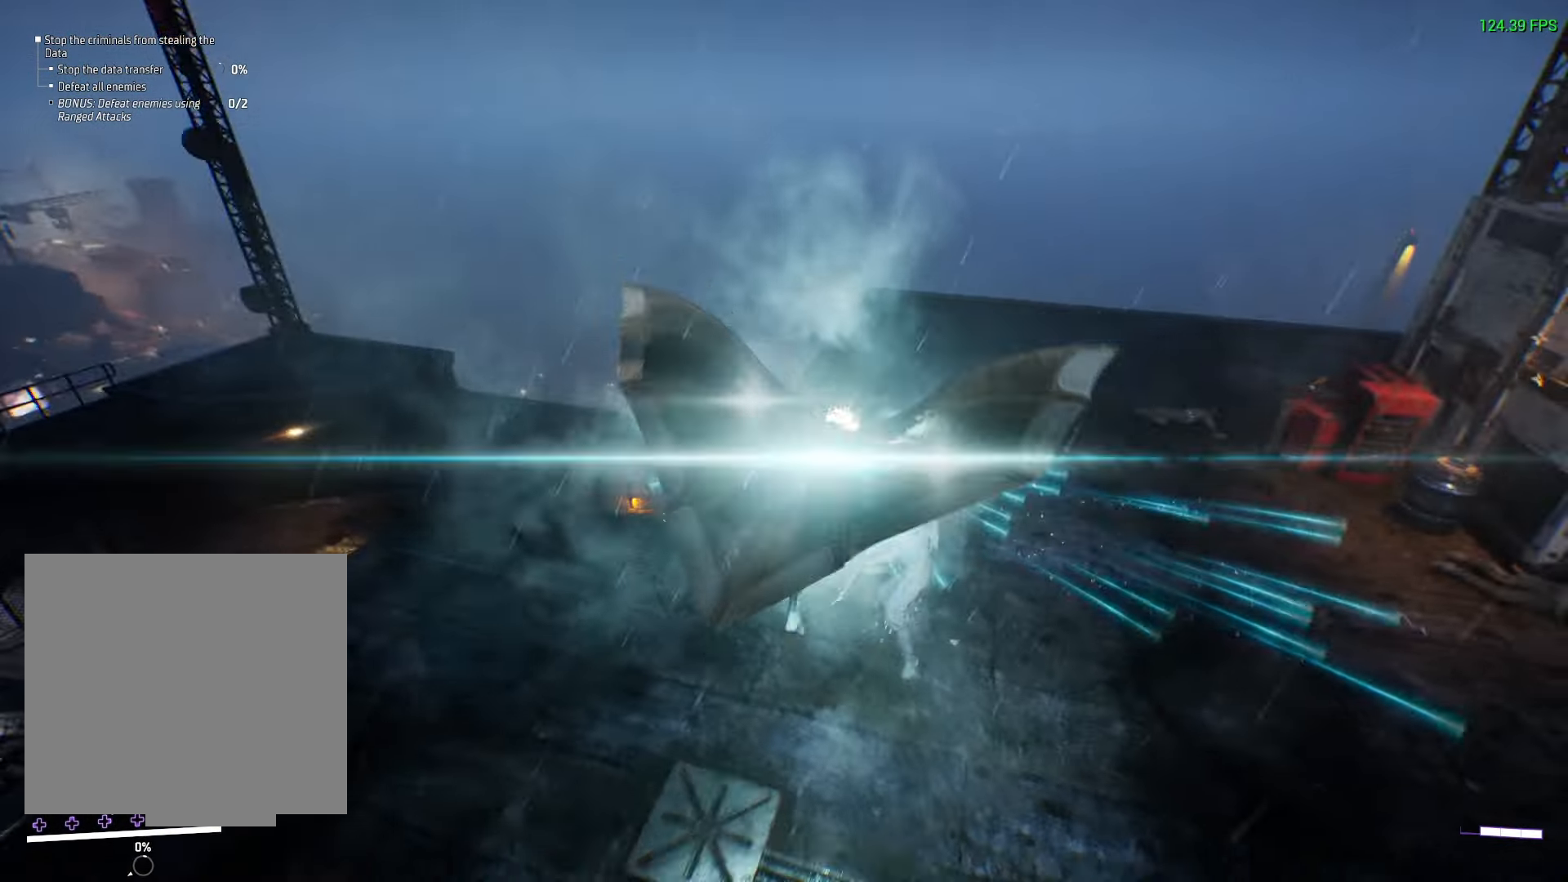
{"buttons": ["X"], "left_stick": "up", "right_stick": "center", "events": [[117, "right_stick", "down-right"], [250, "right_stick", "center"], [333, "left_stick", "up"], [500, "X", "down"]]}
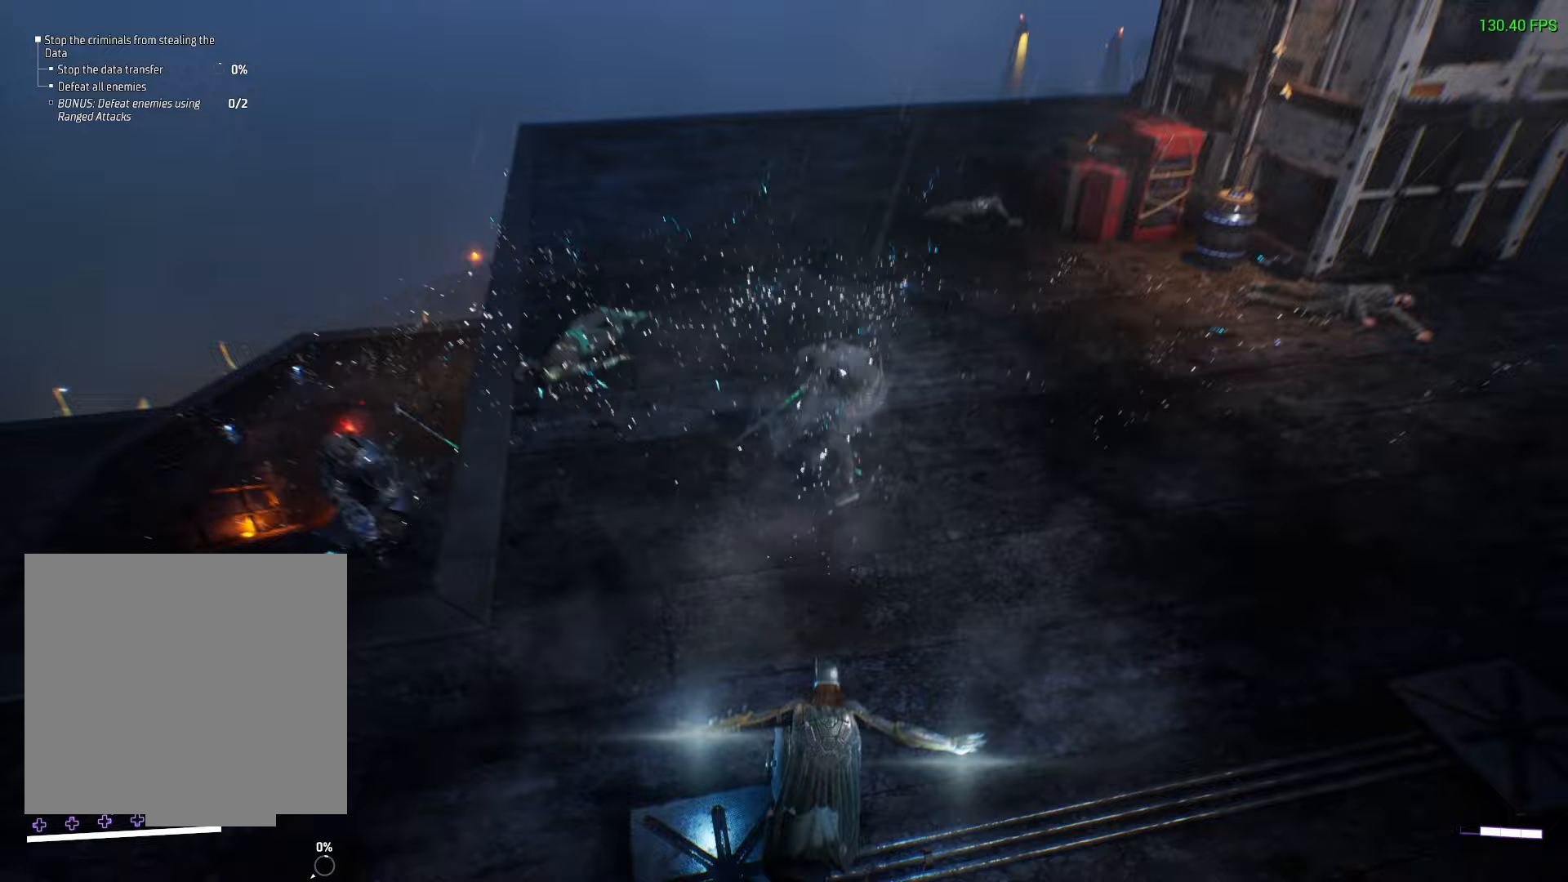
{"buttons": [], "left_stick": "up", "right_stick": "center", "events": [[33, "X", "up"]]}
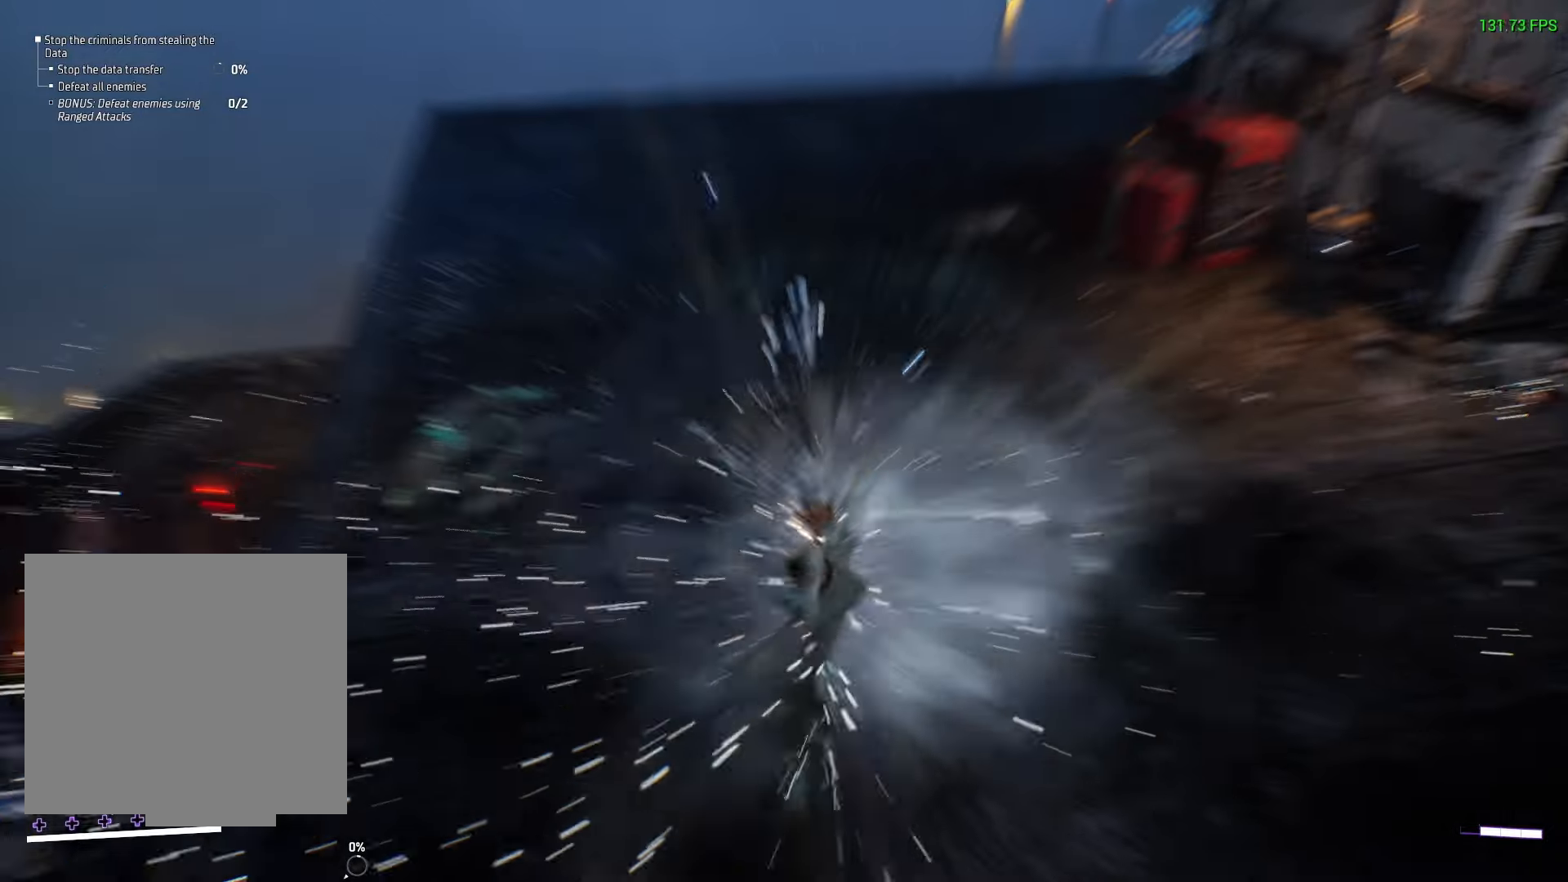
{"buttons": [], "left_stick": "center", "right_stick": "center", "events": [[17, "X", "down"], [50, "left_stick", "center"], [83, "X", "up"]]}
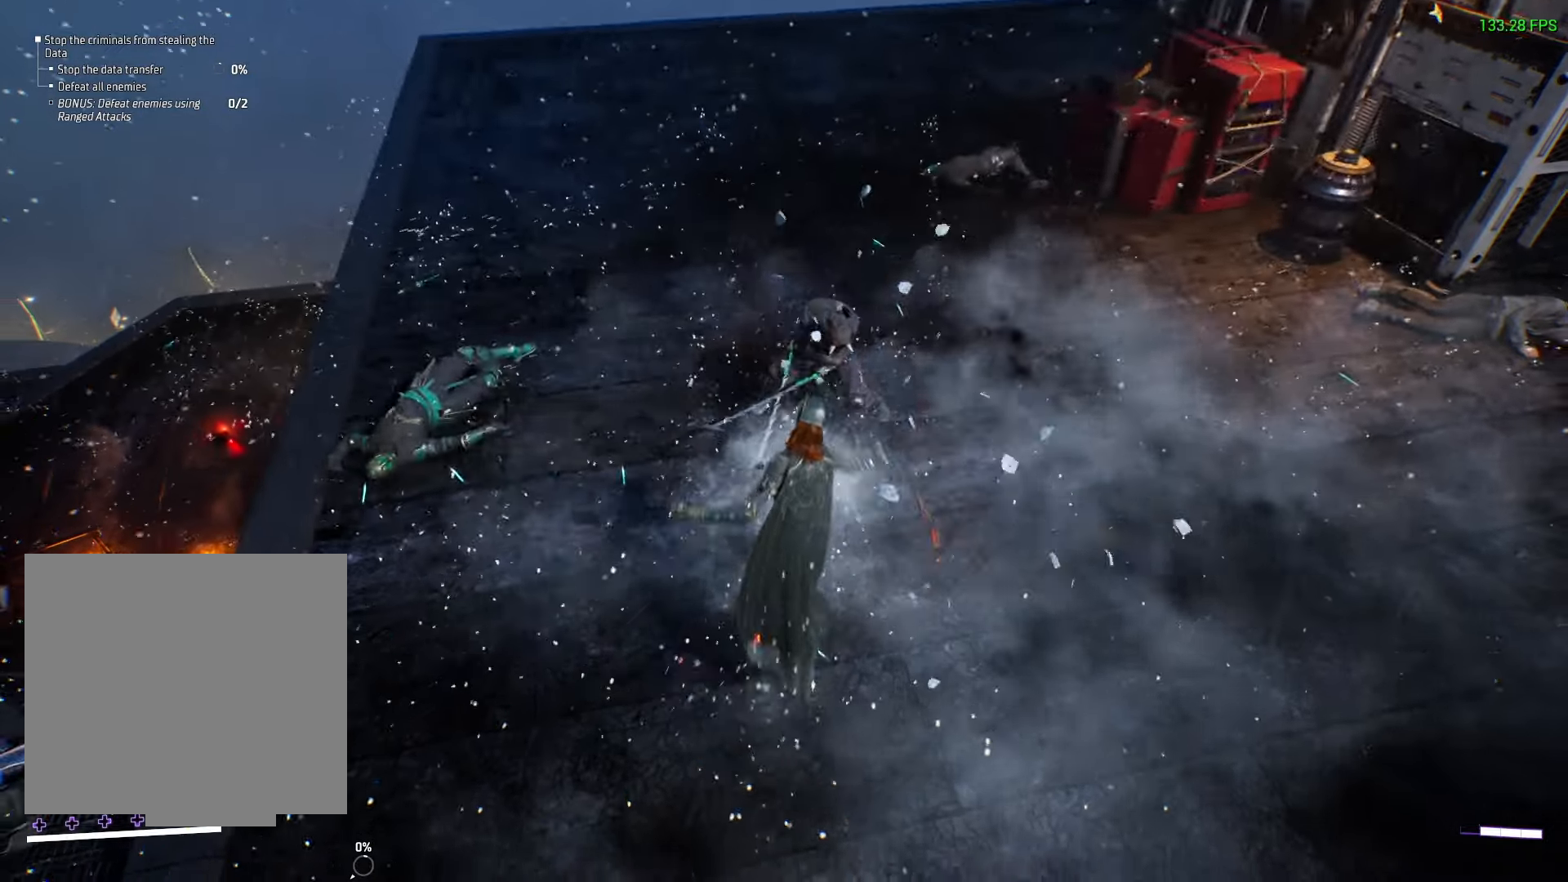
{"buttons": ["X"], "left_stick": "up", "right_stick": "center", "events": [[50, "left_stick", "up"], [67, "X", "down"]]}
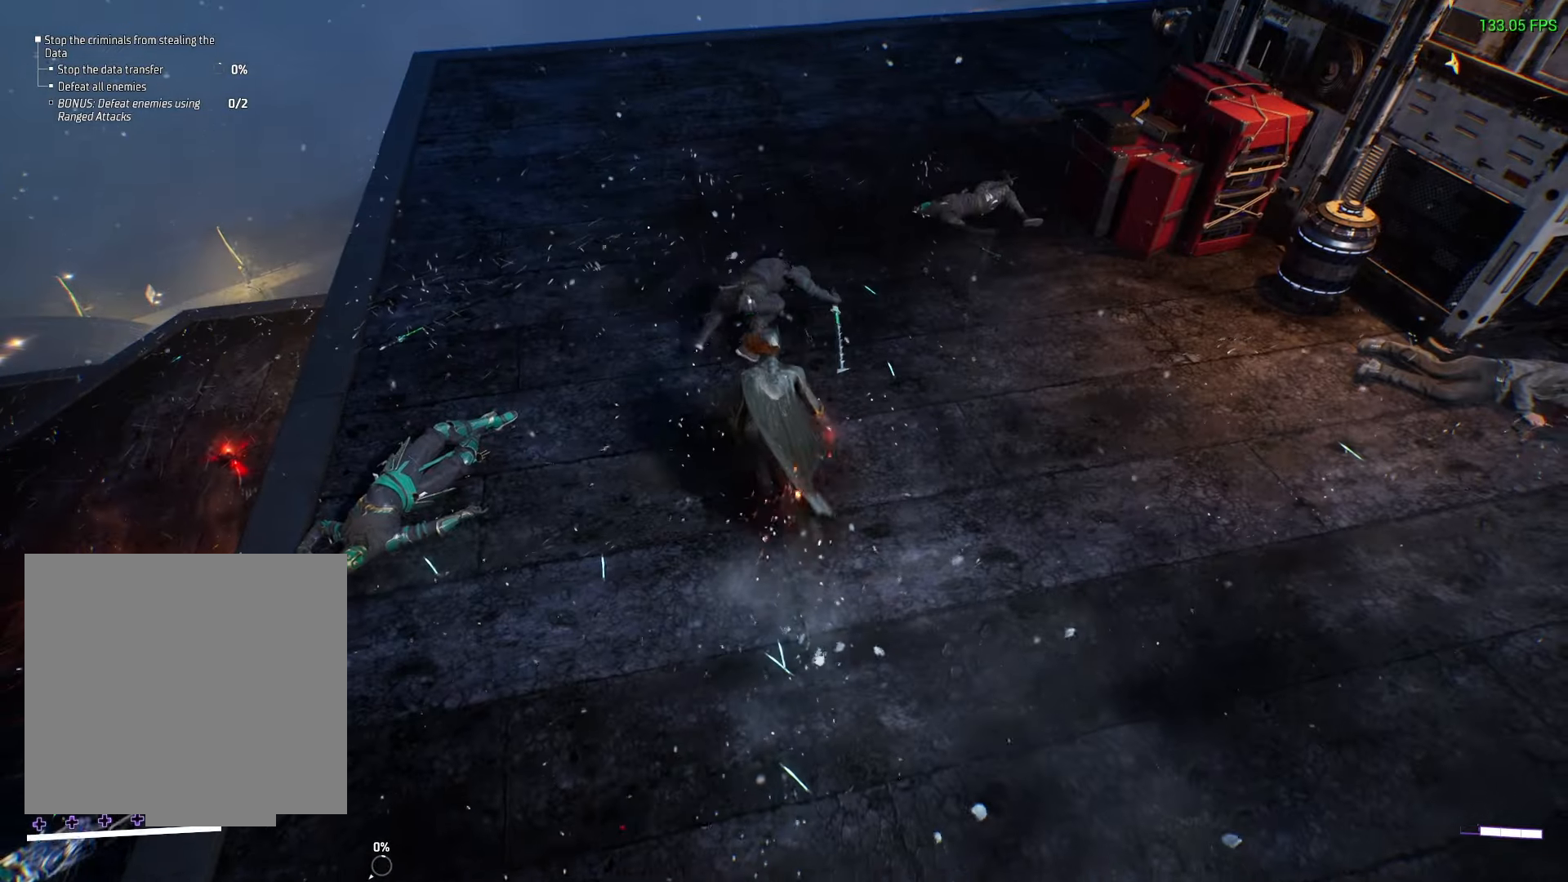
{"buttons": [], "left_stick": "center", "right_stick": "left", "events": [[333, "X", "up"], [383, "left_stick", "center"], [483, "right_stick", "left"]]}
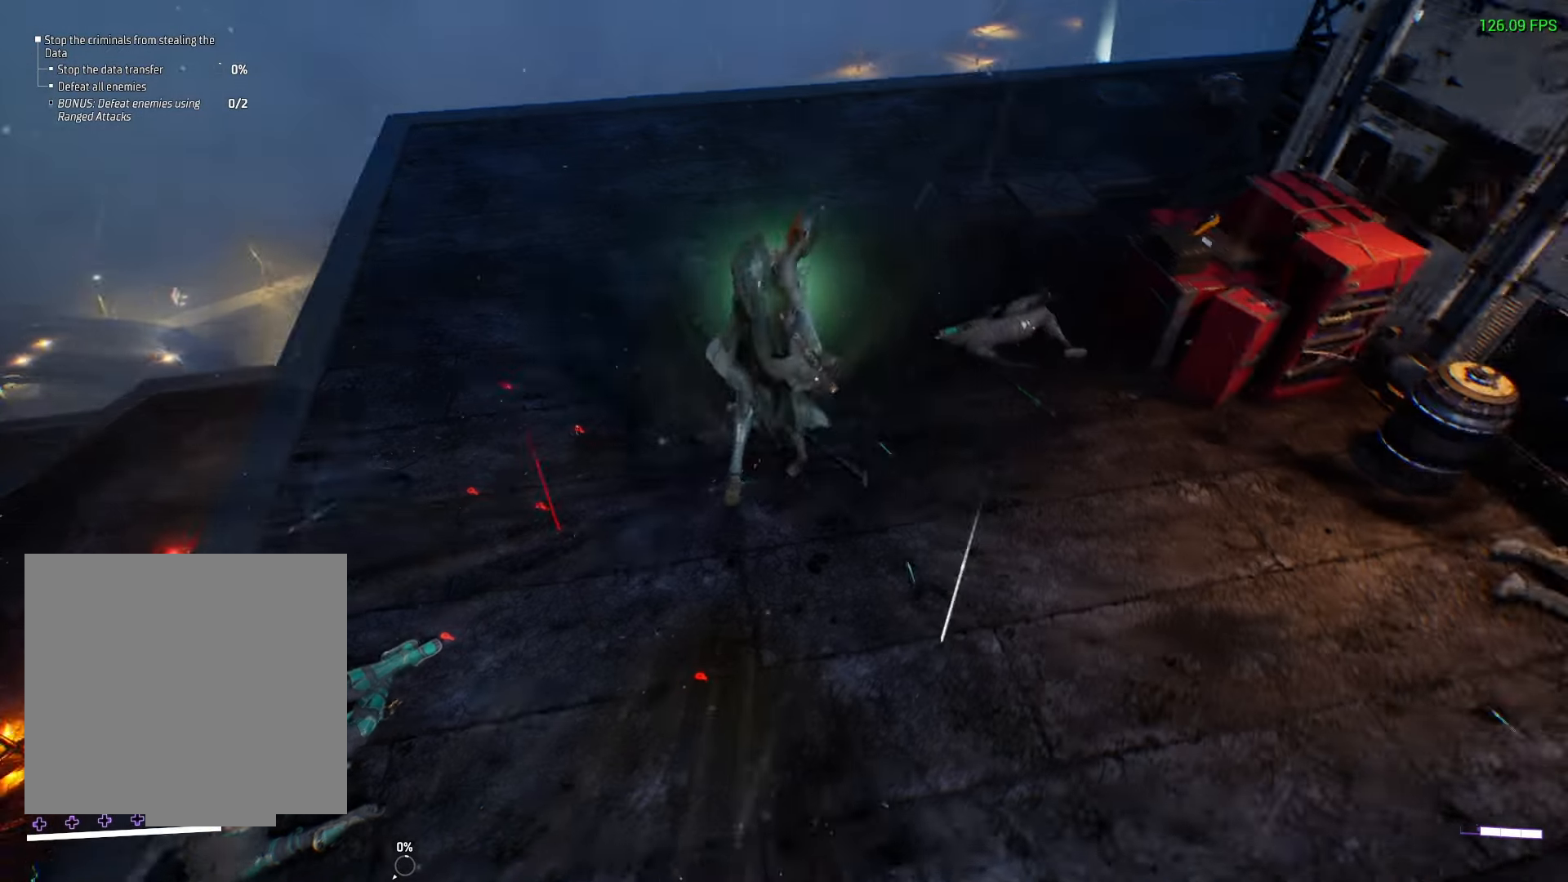
{"buttons": [], "left_stick": "center", "right_stick": "left", "events": []}
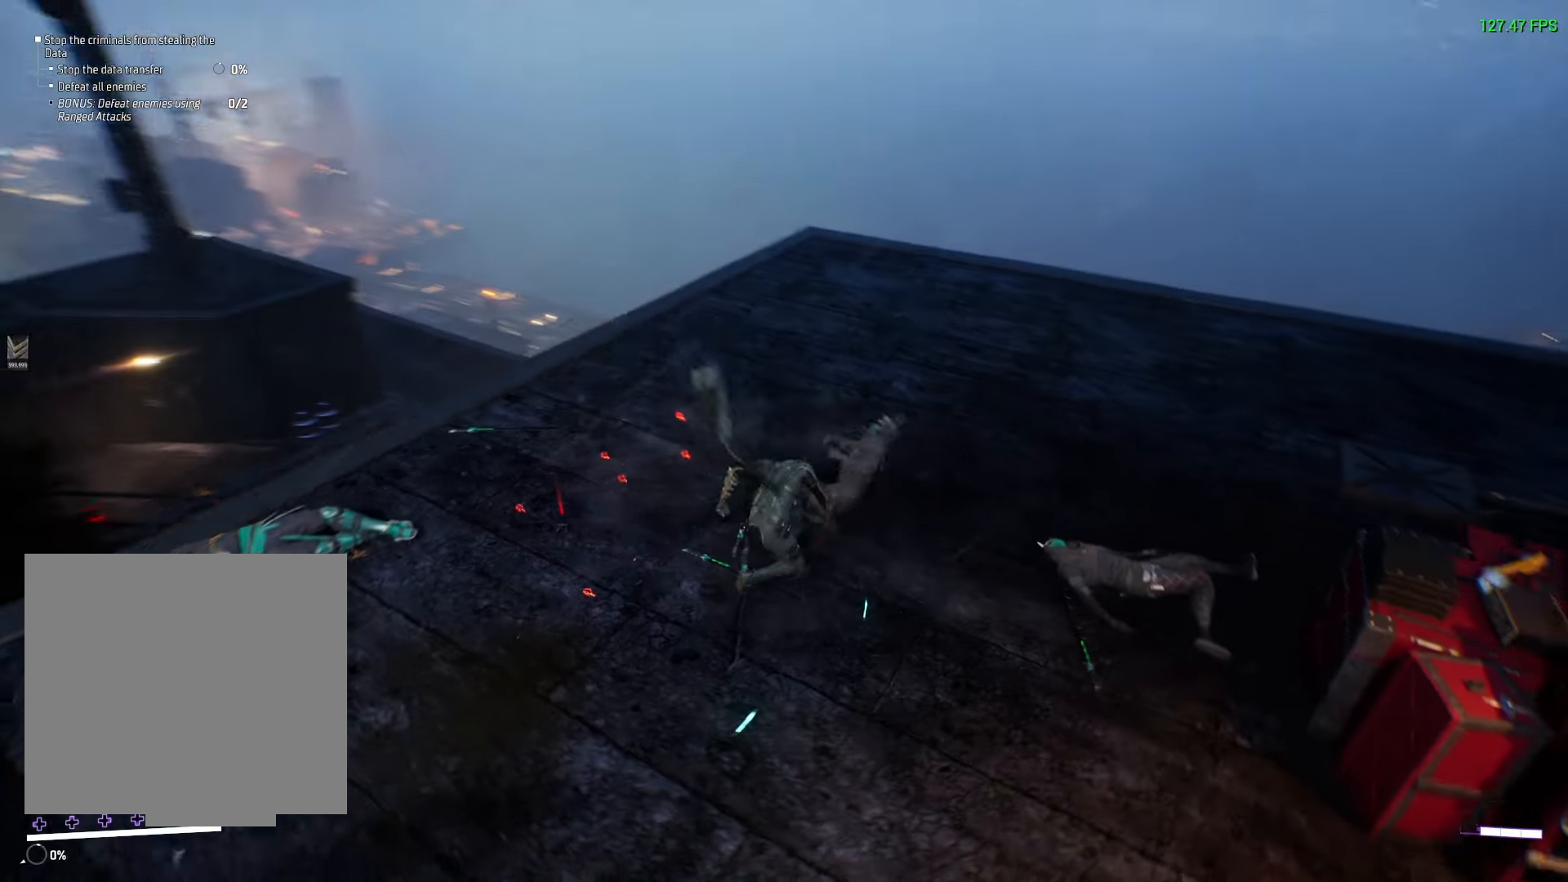
{"buttons": [], "left_stick": "left", "right_stick": "left", "events": [[50, "left_stick", "left"], [67, "right_stick", "center"], [133, "Y", "down"], [200, "Y", "up"], [333, "right_stick", "down-left"], [433, "right_stick", "left"]]}
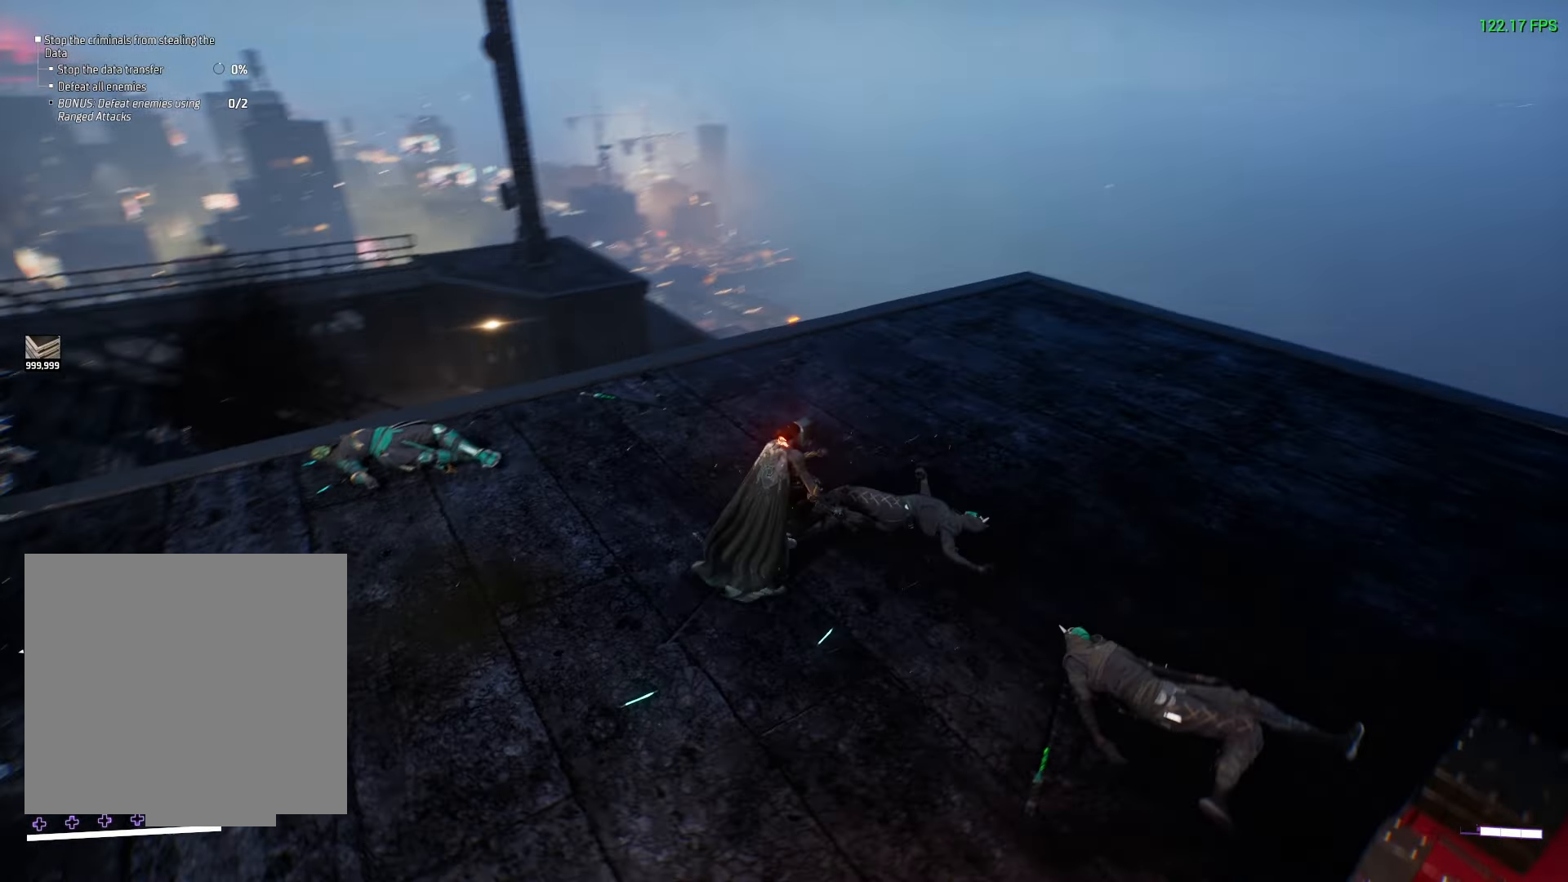
{"buttons": [], "left_stick": "left", "right_stick": "center", "events": [[67, "right_stick", "center"], [150, "Y", "down"], [217, "Y", "up"], [400, "Y", "down"], [500, "Y", "up"]]}
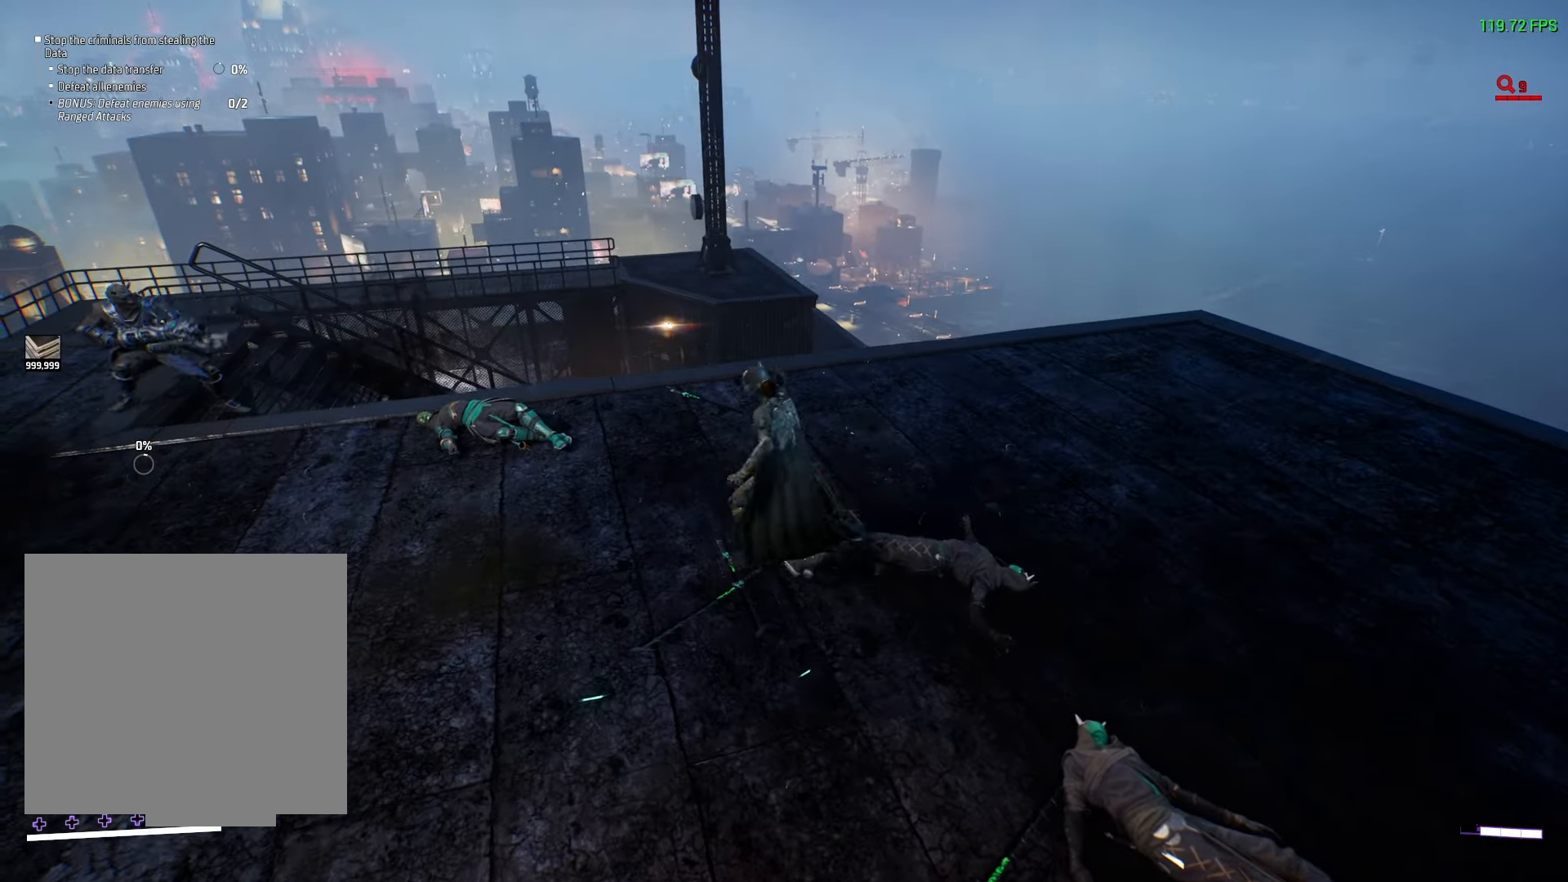
{"buttons": [], "left_stick": "left", "right_stick": "center", "events": [[117, "Y", "down"], [217, "Y", "up"], [350, "Y", "down"], [450, "Y", "up"]]}
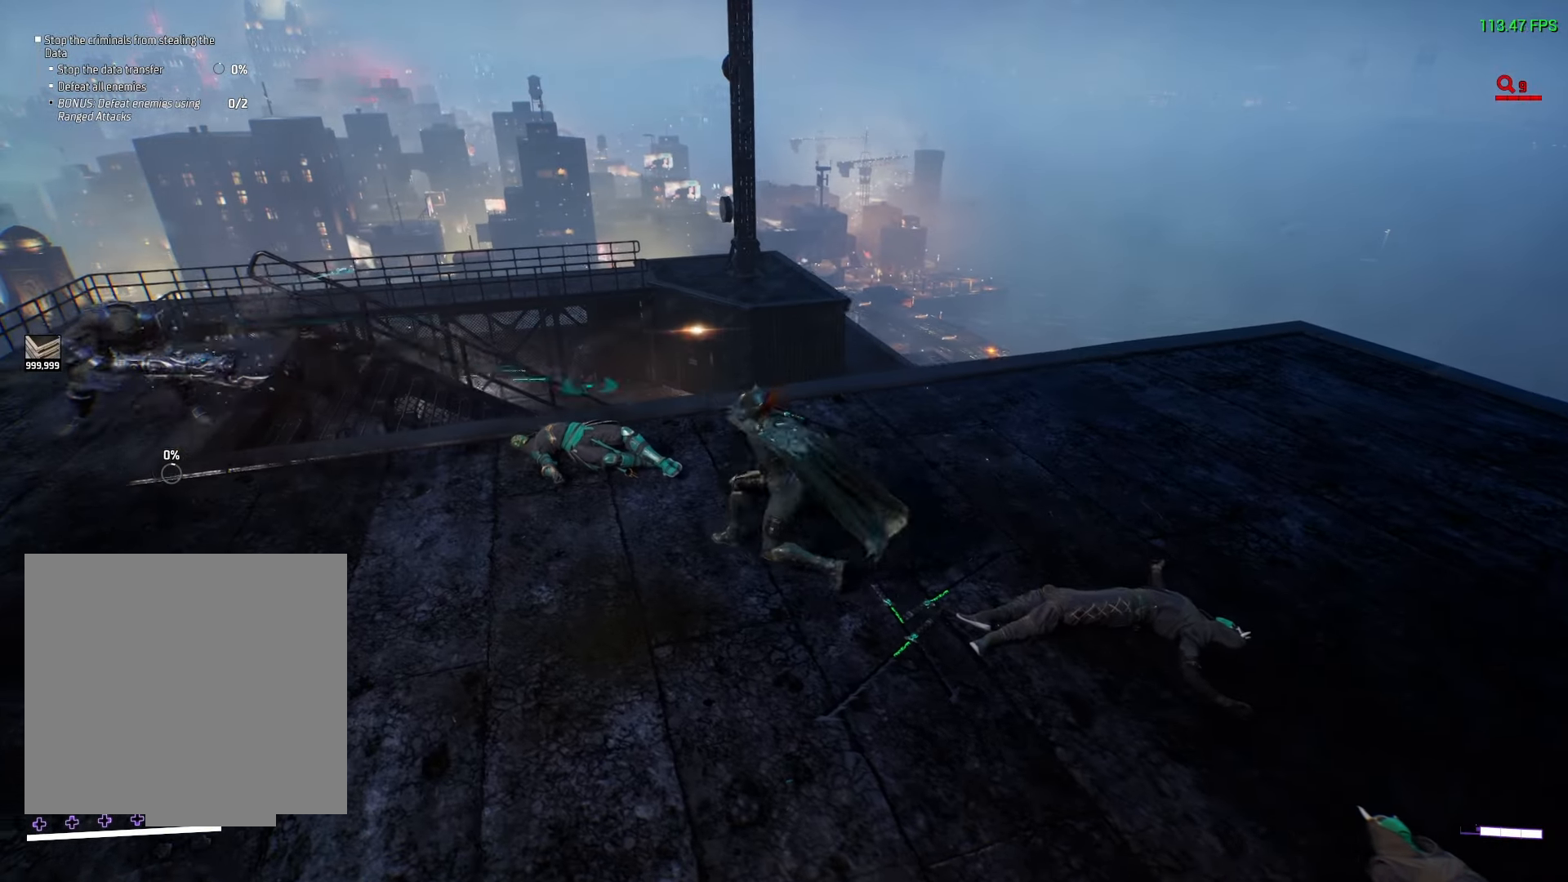
{"buttons": [], "left_stick": "left", "right_stick": "left", "events": [[83, "Y", "down"], [167, "Y", "up"], [333, "right_stick", "left"]]}
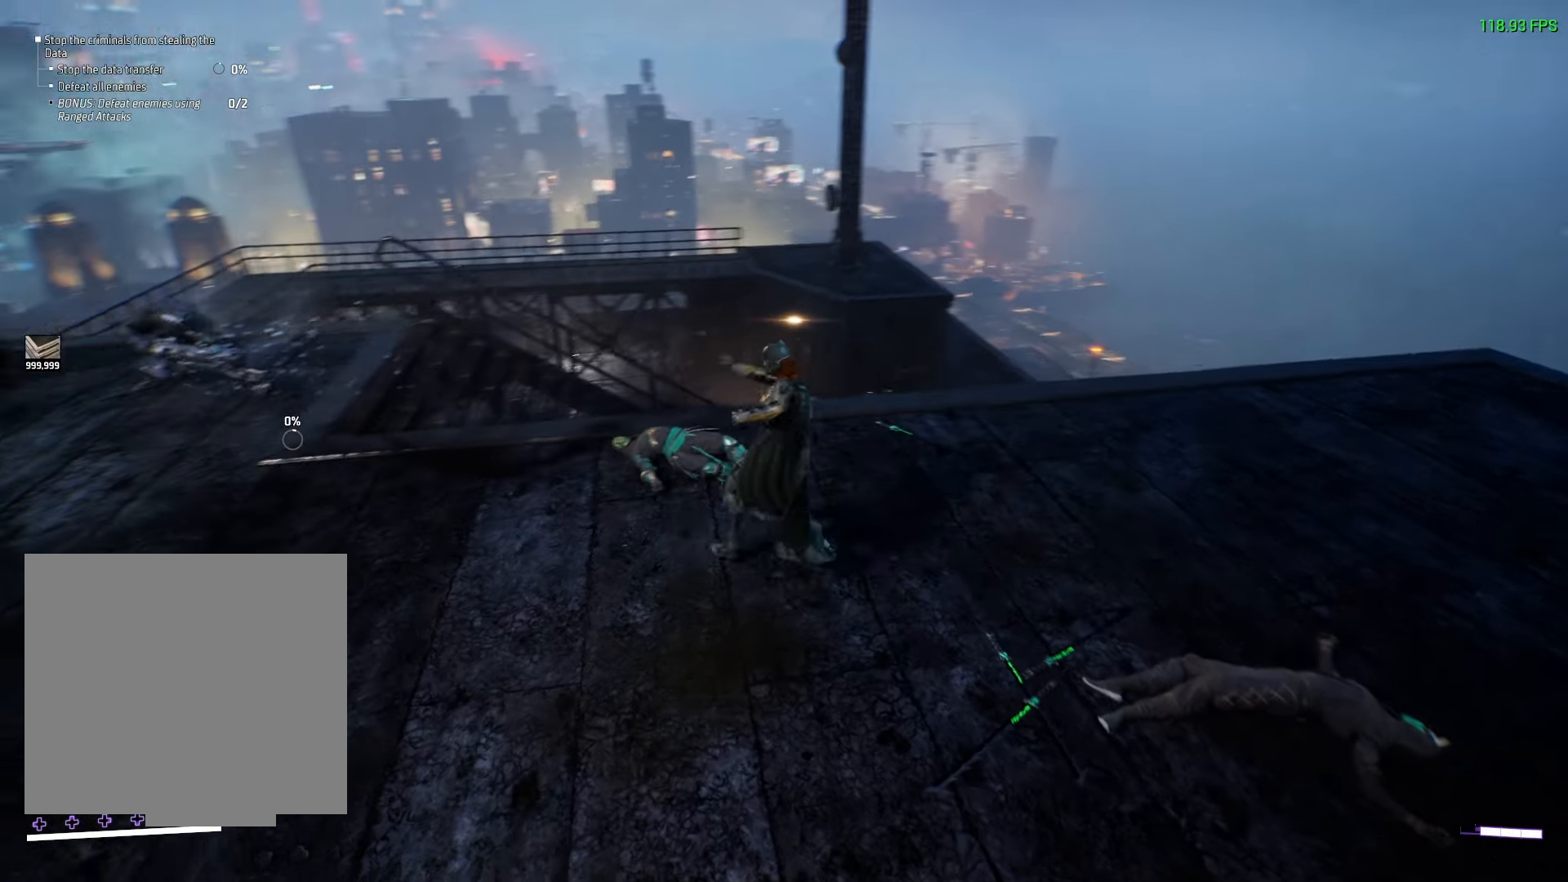
{"buttons": [], "left_stick": "up-left", "right_stick": "center", "events": [[200, "left_stick", "up-left"], [300, "right_stick", "center"]]}
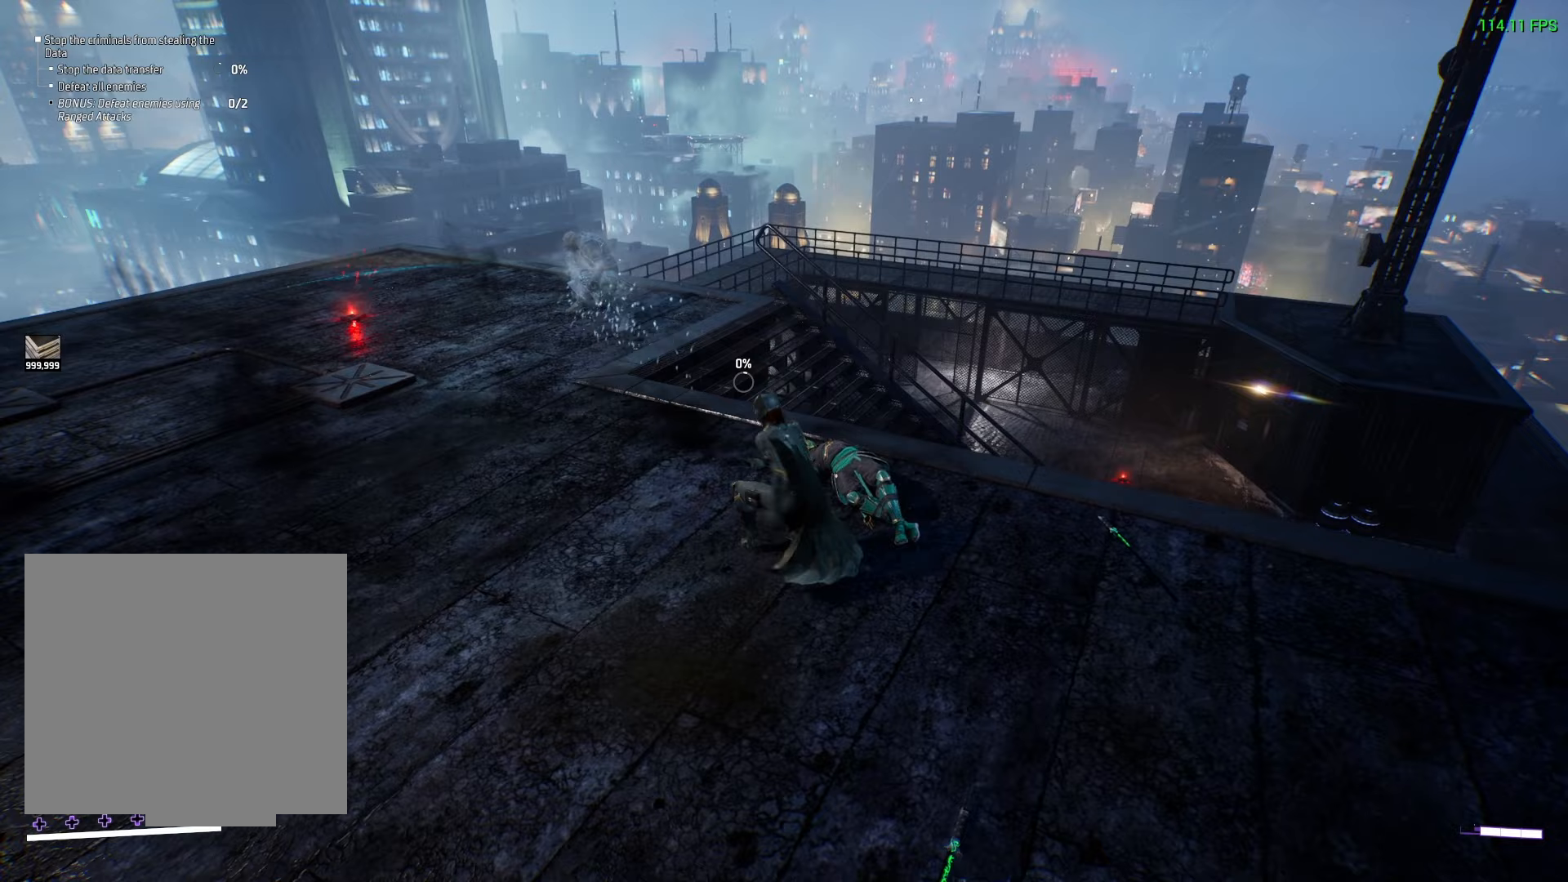
{"buttons": ["X"], "left_stick": "up", "right_stick": "center", "events": [[17, "R2", "down"], [100, "R2", "up"], [167, "left_stick", "center"], [433, "left_stick", "up"], [483, "X", "down"]]}
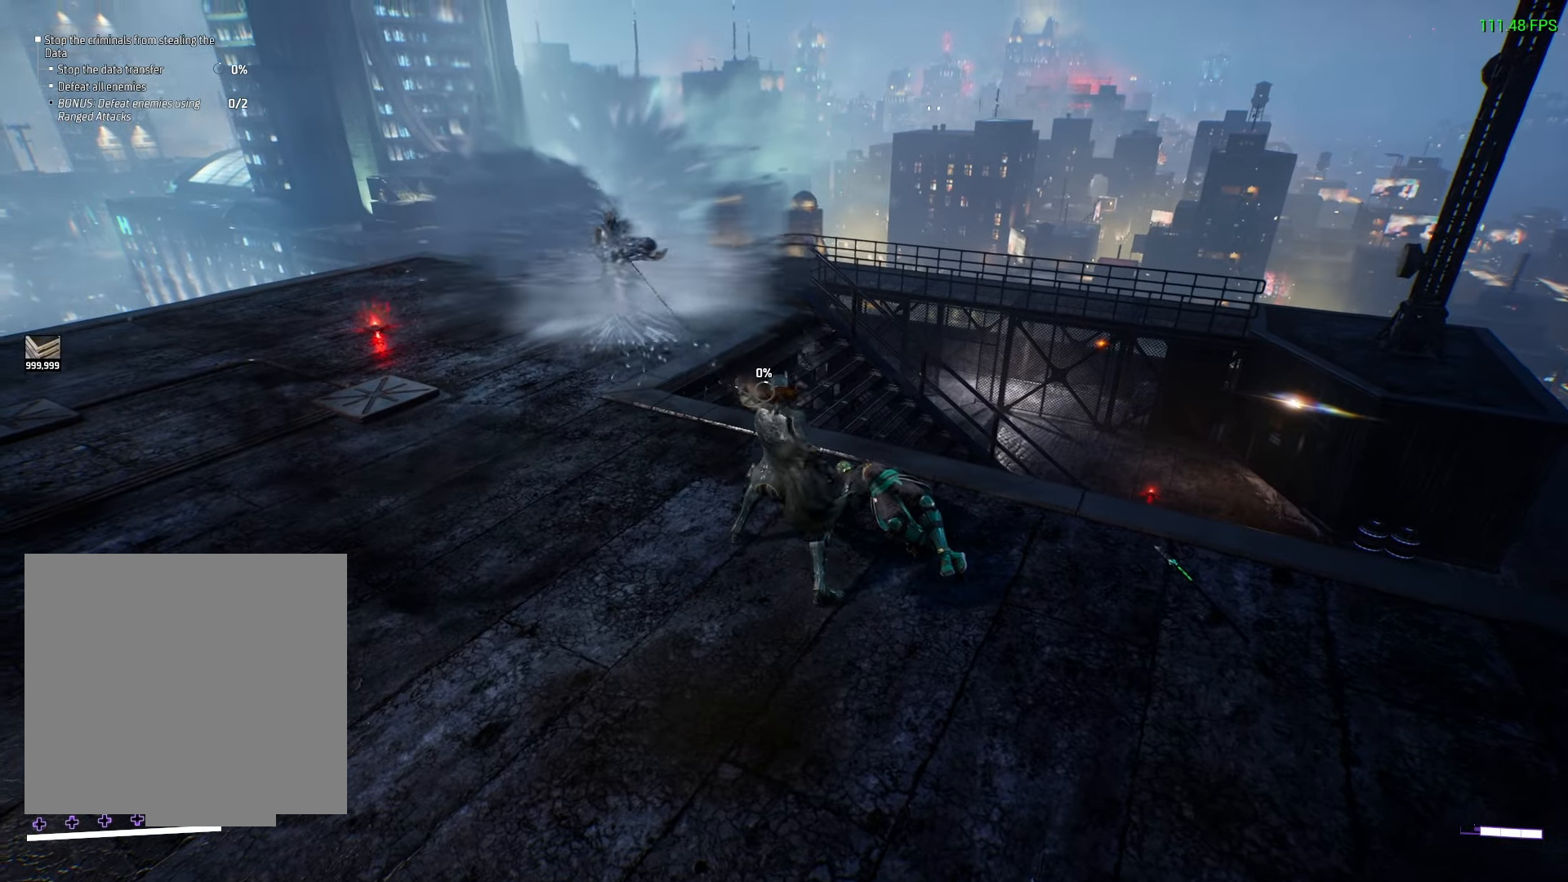
{"buttons": [], "left_stick": "up", "right_stick": "center", "events": [[33, "X", "up"], [133, "X", "down"], [200, "X", "up"], [267, "X", "down"], [317, "X", "up"], [383, "X", "down"], [467, "X", "up"]]}
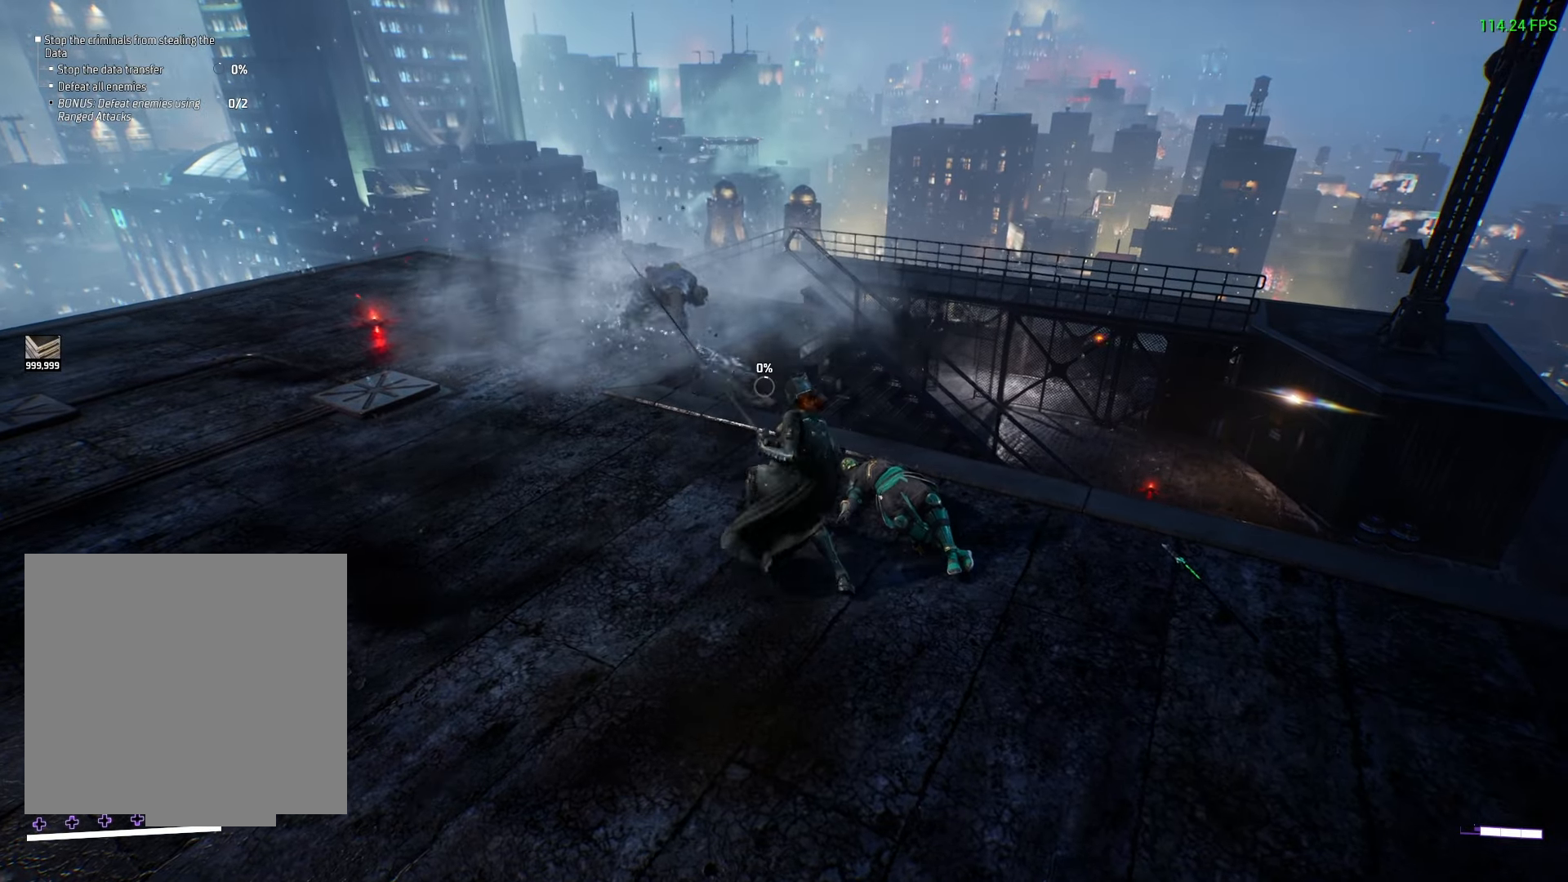
{"buttons": [], "left_stick": "up", "right_stick": "center", "events": [[33, "X", "down"], [83, "X", "up"], [150, "X", "down"], [200, "X", "up"], [267, "X", "down"], [333, "X", "up"], [383, "X", "down"], [450, "X", "up"]]}
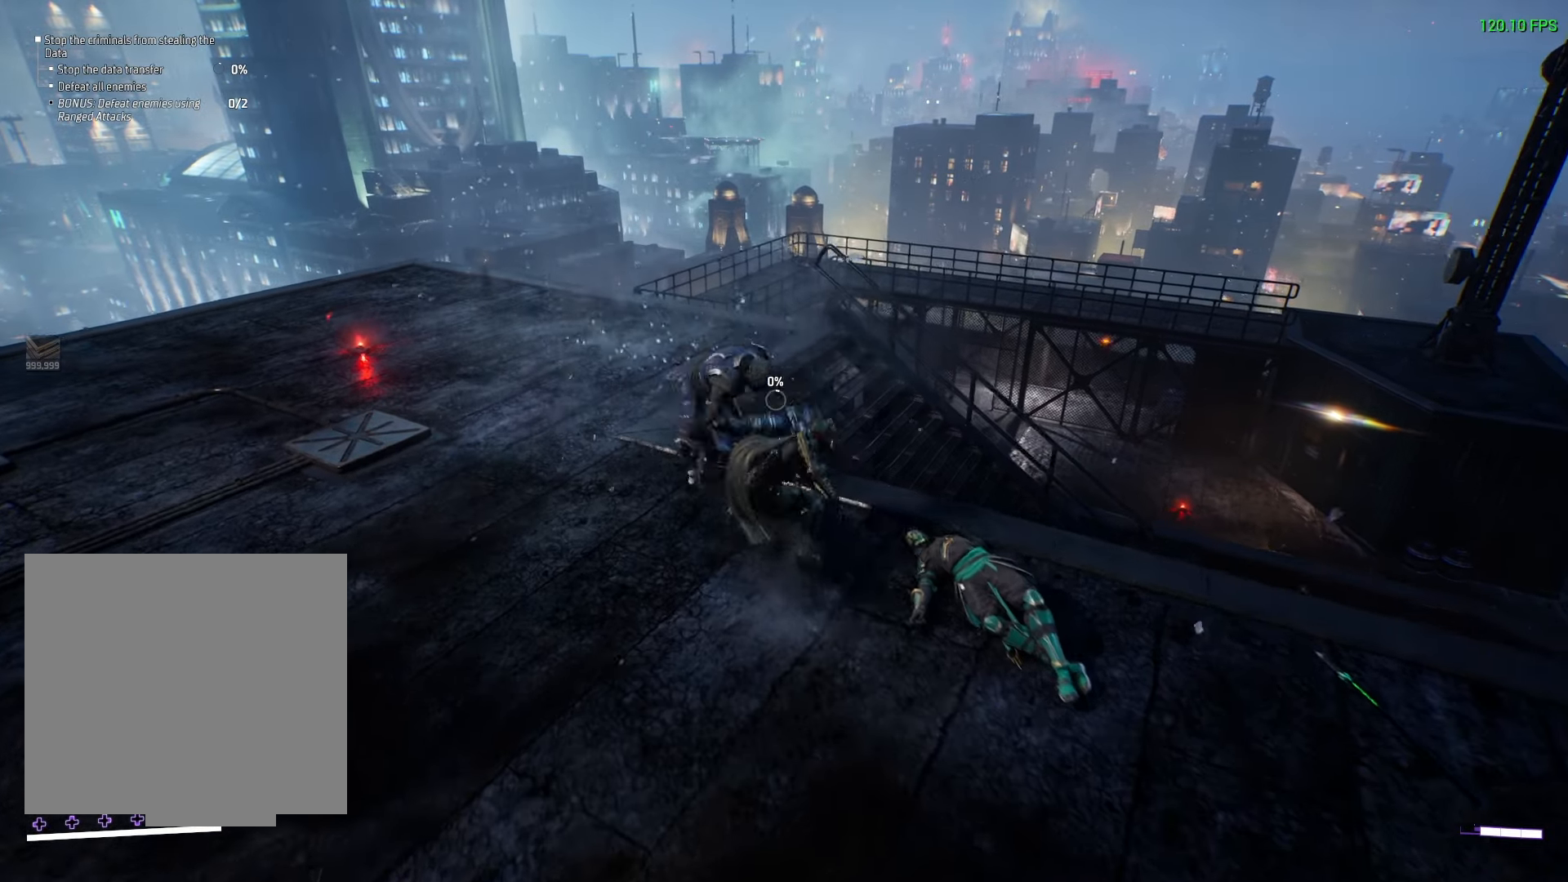
{"buttons": [], "left_stick": "center", "right_stick": "center", "events": [[67, "left_stick", "center"], [283, "right_stick", "down-right"], [433, "right_stick", "center"]]}
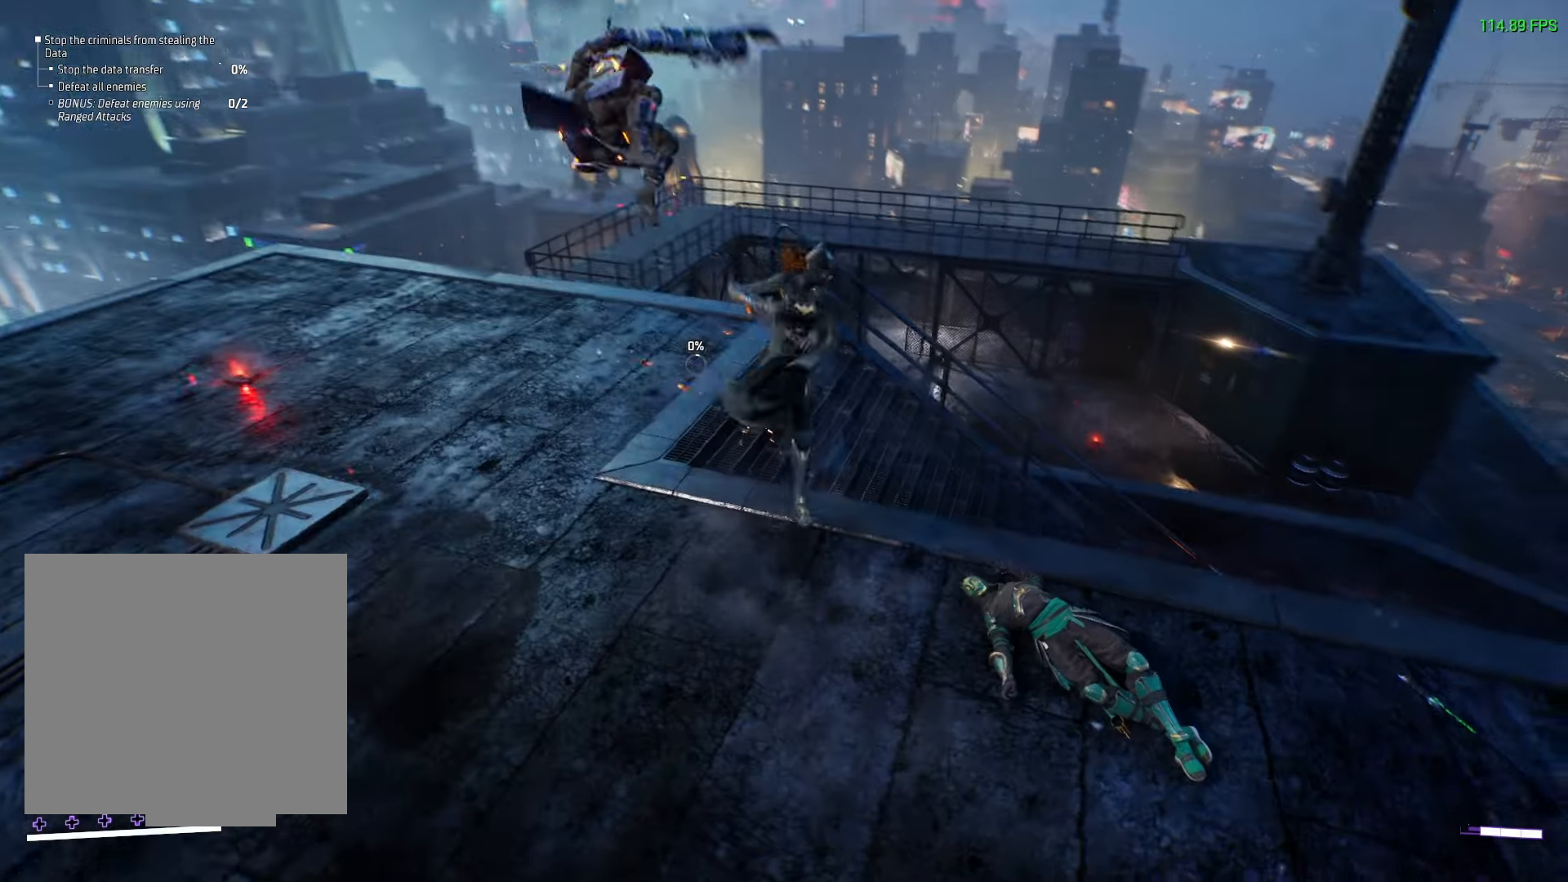
{"buttons": [], "left_stick": "up-left", "right_stick": "center", "events": [[317, "left_stick", "up-left"], [417, "Y", "down"], [483, "Y", "up"]]}
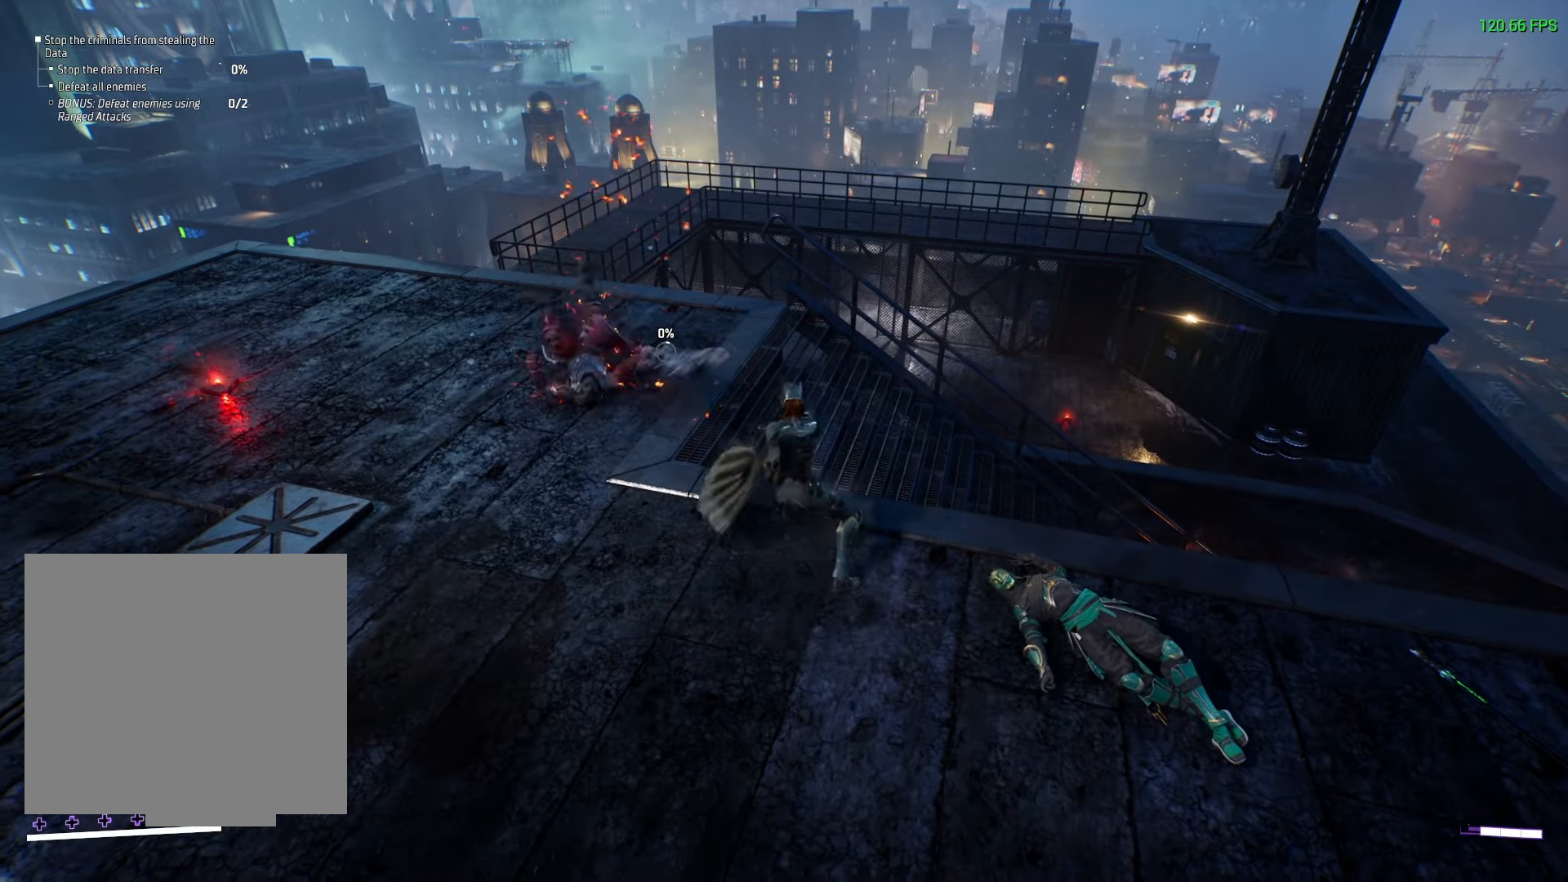
{"buttons": [], "left_stick": "up-left", "right_stick": "center", "events": [[417, "Y", "down"], [500, "Y", "up"]]}
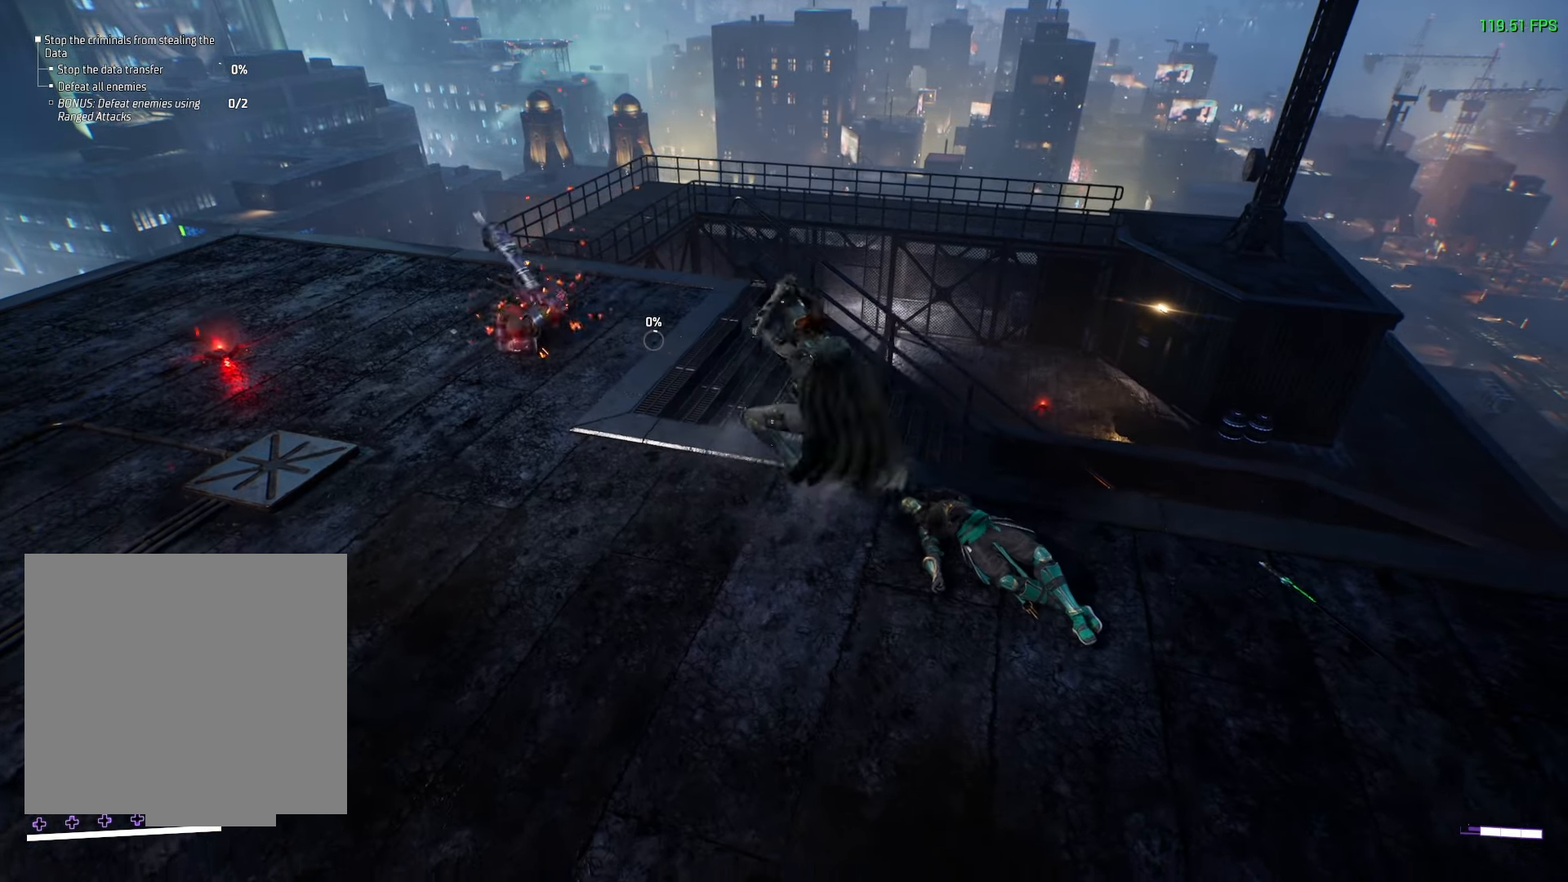
{"buttons": [], "left_stick": "up-left", "right_stick": "center", "events": []}
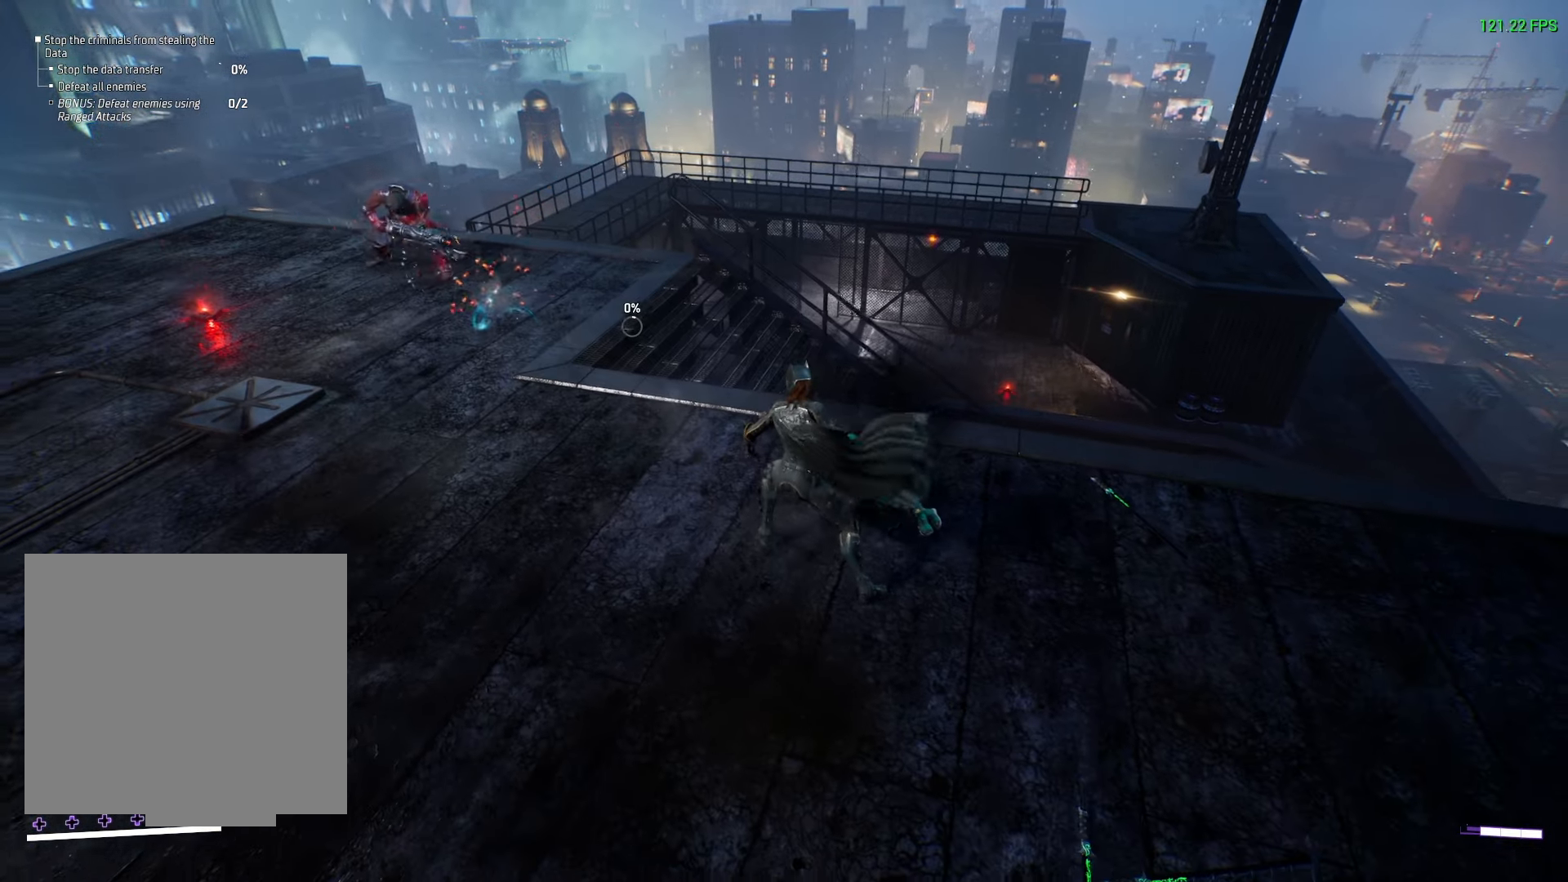
{"buttons": [], "left_stick": "up-left", "right_stick": "center", "events": [[250, "L3", "down"], [467, "L3", "up"]]}